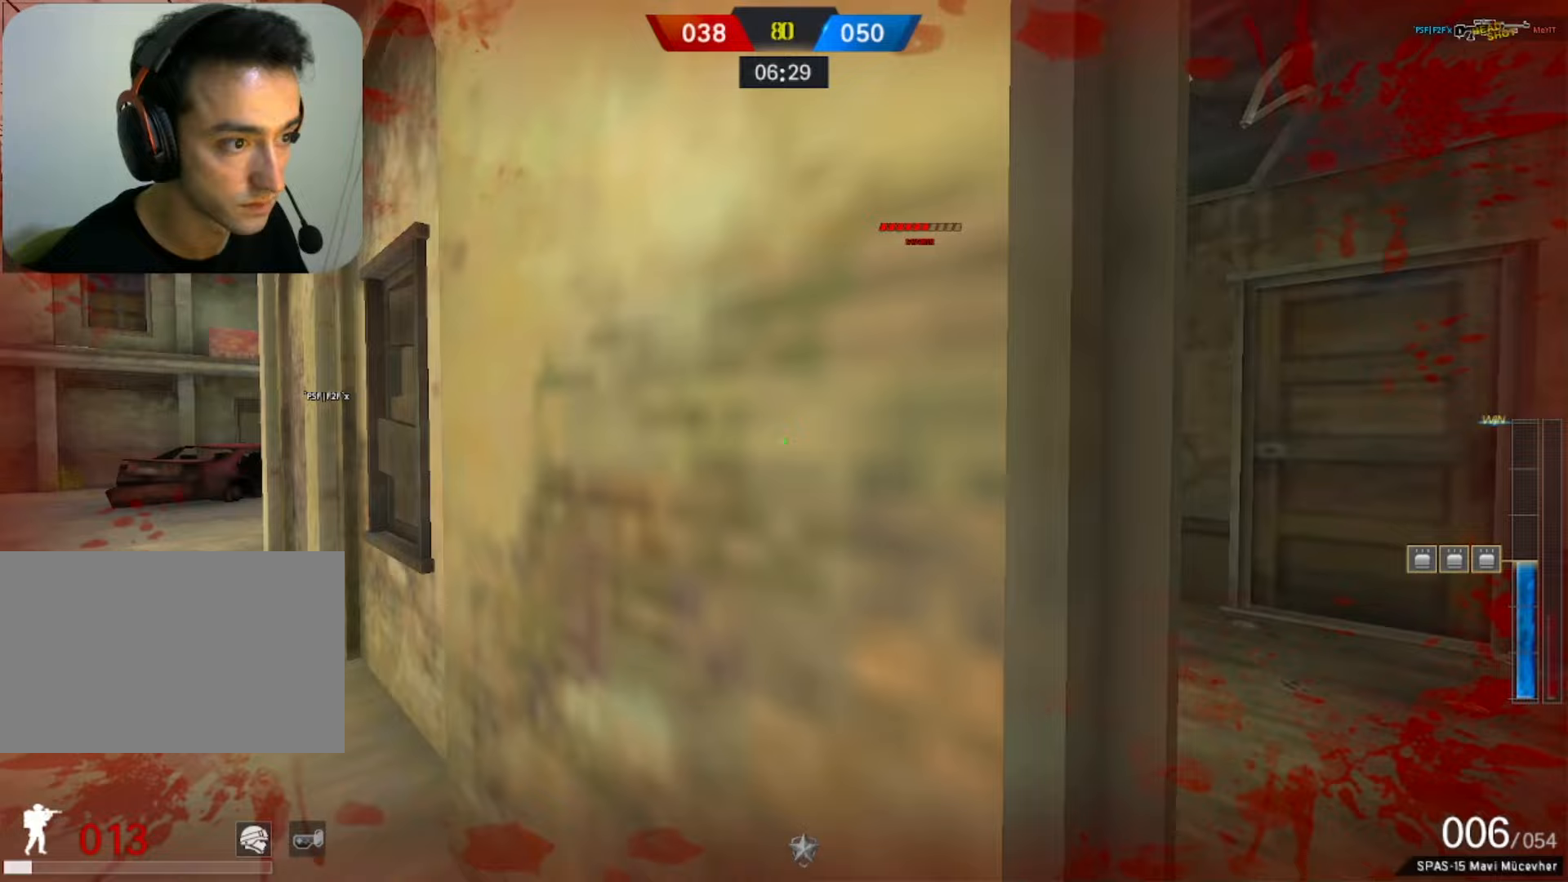
Gameplay with keyboard and mouse; each line is a JSON object with the keys and mouse buttons held at the frame after it. "events" lists presses ("down") and releases ("up") of "1", "2", "3", "4", "5", "a", "alt", "b", "c", "ctrl", "d", "e", "f", "g", "q", "r", "s", "shift", "space", "t", "tab", "tilde", "v", "w", "x", "z", "mouse_left", "mouse_wheel", "mouse_right", "mouse_mb4" and "mouse_mb5" between this image and that frame as [ms after this image, input, new state], when the widget could be followed in between. "mouse_left", "mouse_wheel", "mouse_right", "mouse_mb4", "mouse_mb5" = the "left", "wheel", "right", "mb4", "mb5" buttons of the "mouse" list. No other keys are recorded. "wheel" means that the mouse wheel is clicked or scrolled. Mouse movement is not recorded.
{"keys": [], "mouse": [], "events": [[17, "mouse_left", "up"], [67, "3", "up"], [117, "1", "up"], [250, "a", "up"], [250, "d", "down"], [350, "d", "up"], [350, "s", "down"], [500, "s", "up"]]}
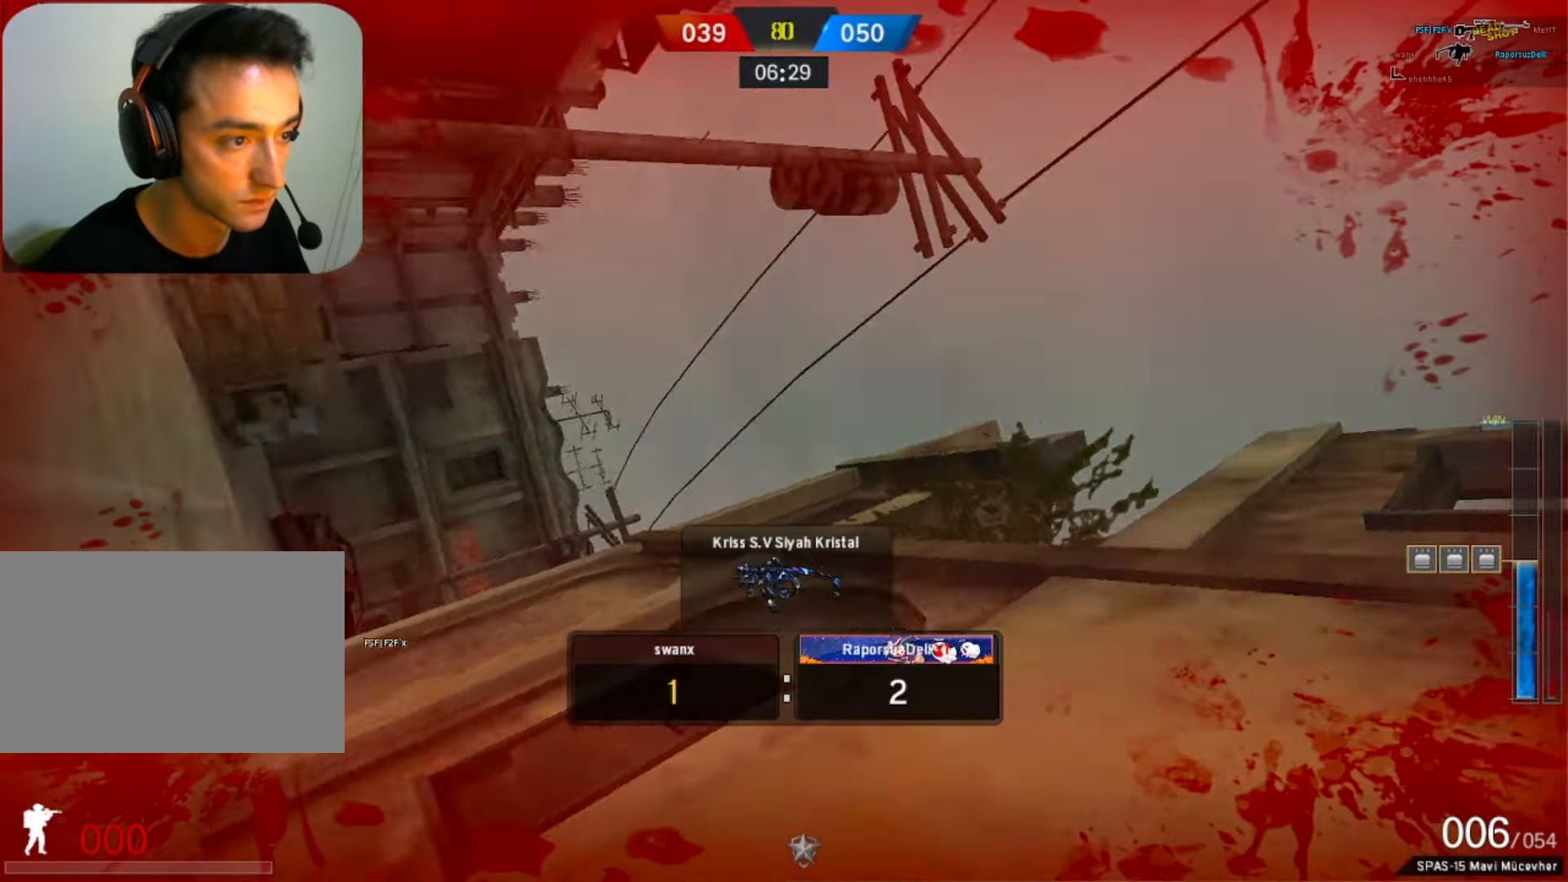
{"keys": ["tab"], "mouse": [], "events": [[417, "tab", "down"]]}
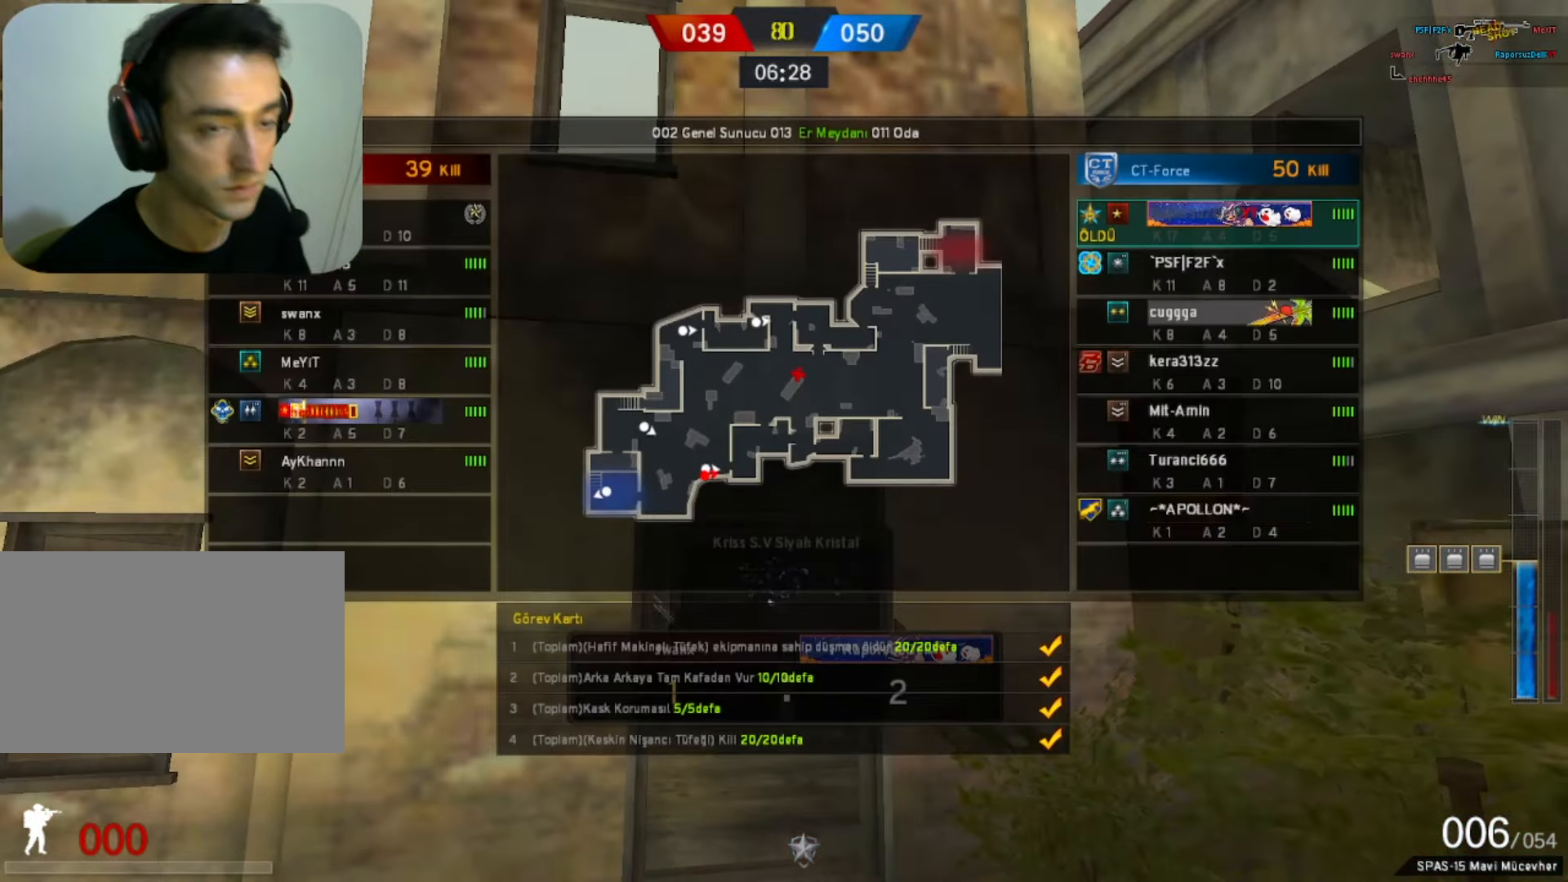
{"keys": ["tab"], "mouse": [], "events": []}
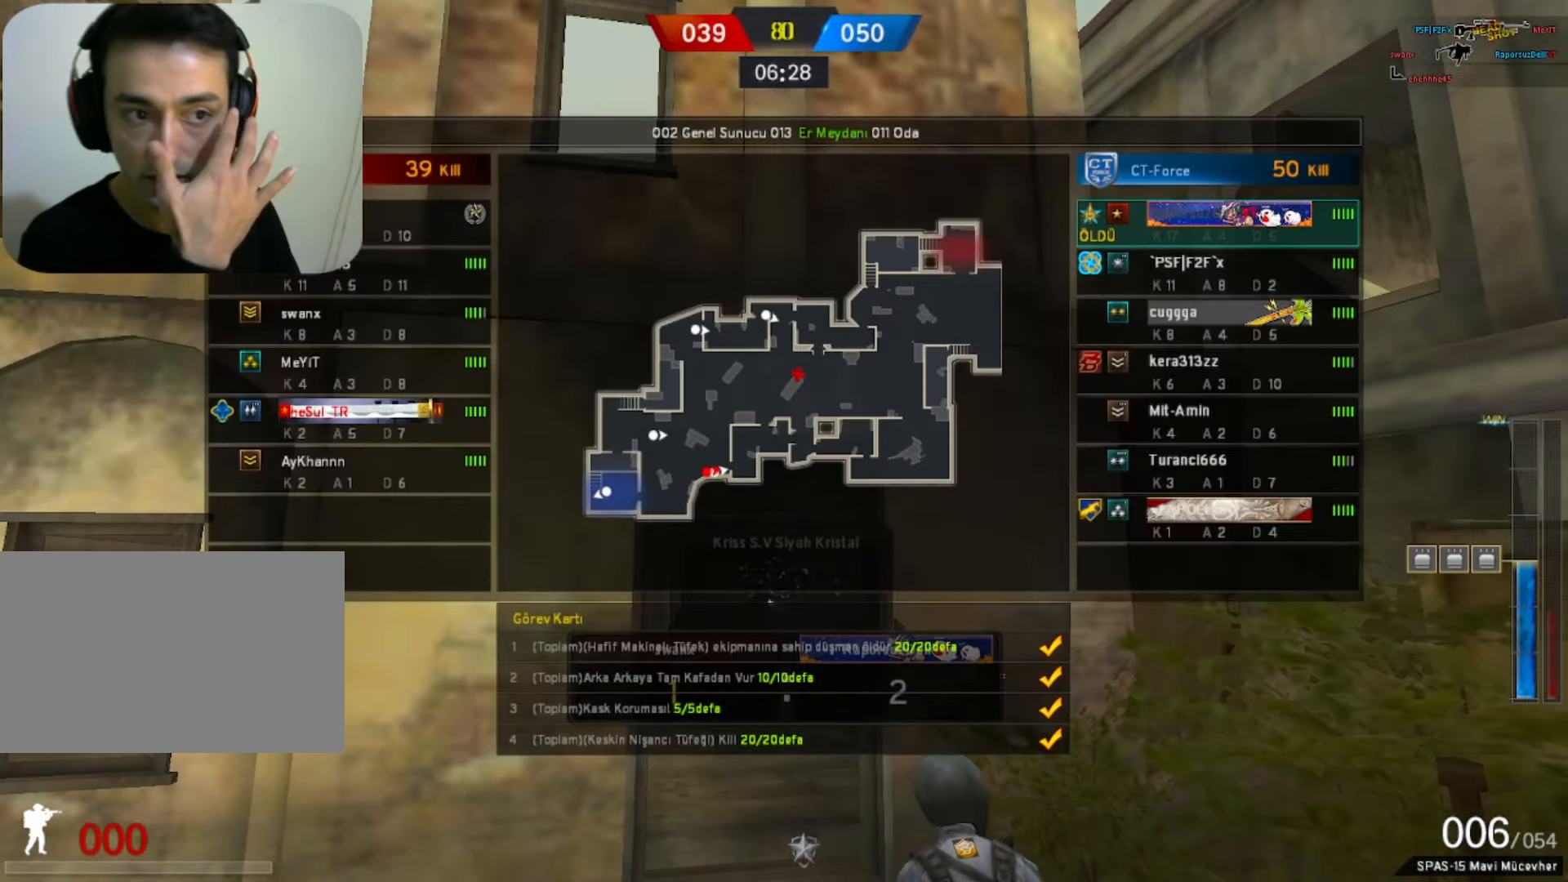
{"keys": ["tab"], "mouse": [], "events": []}
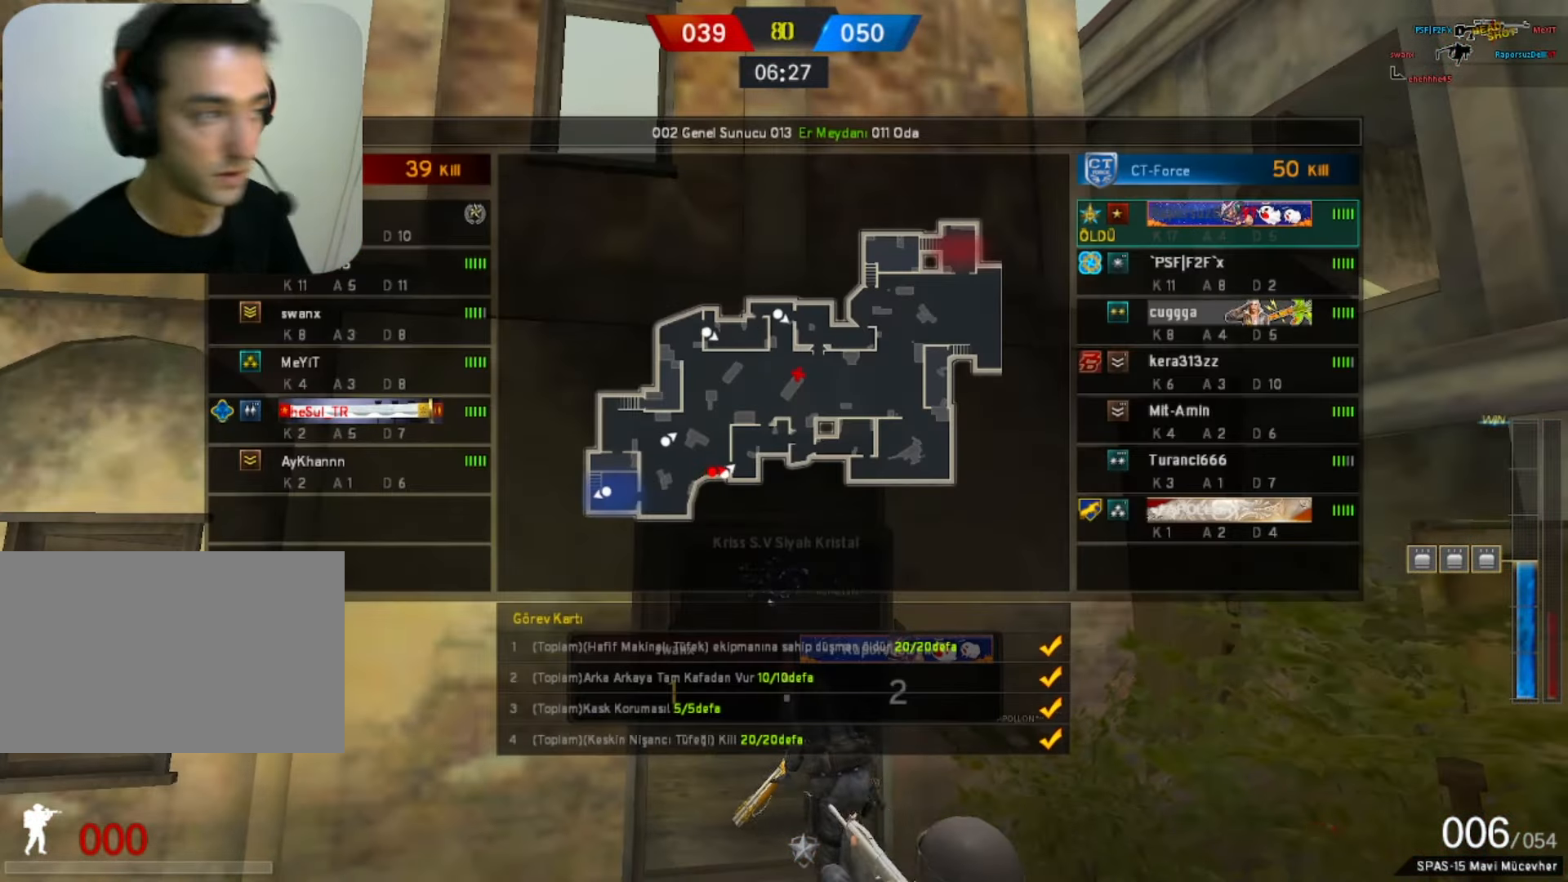
{"keys": ["tab", "w"], "mouse": [], "events": [[217, "w", "down"]]}
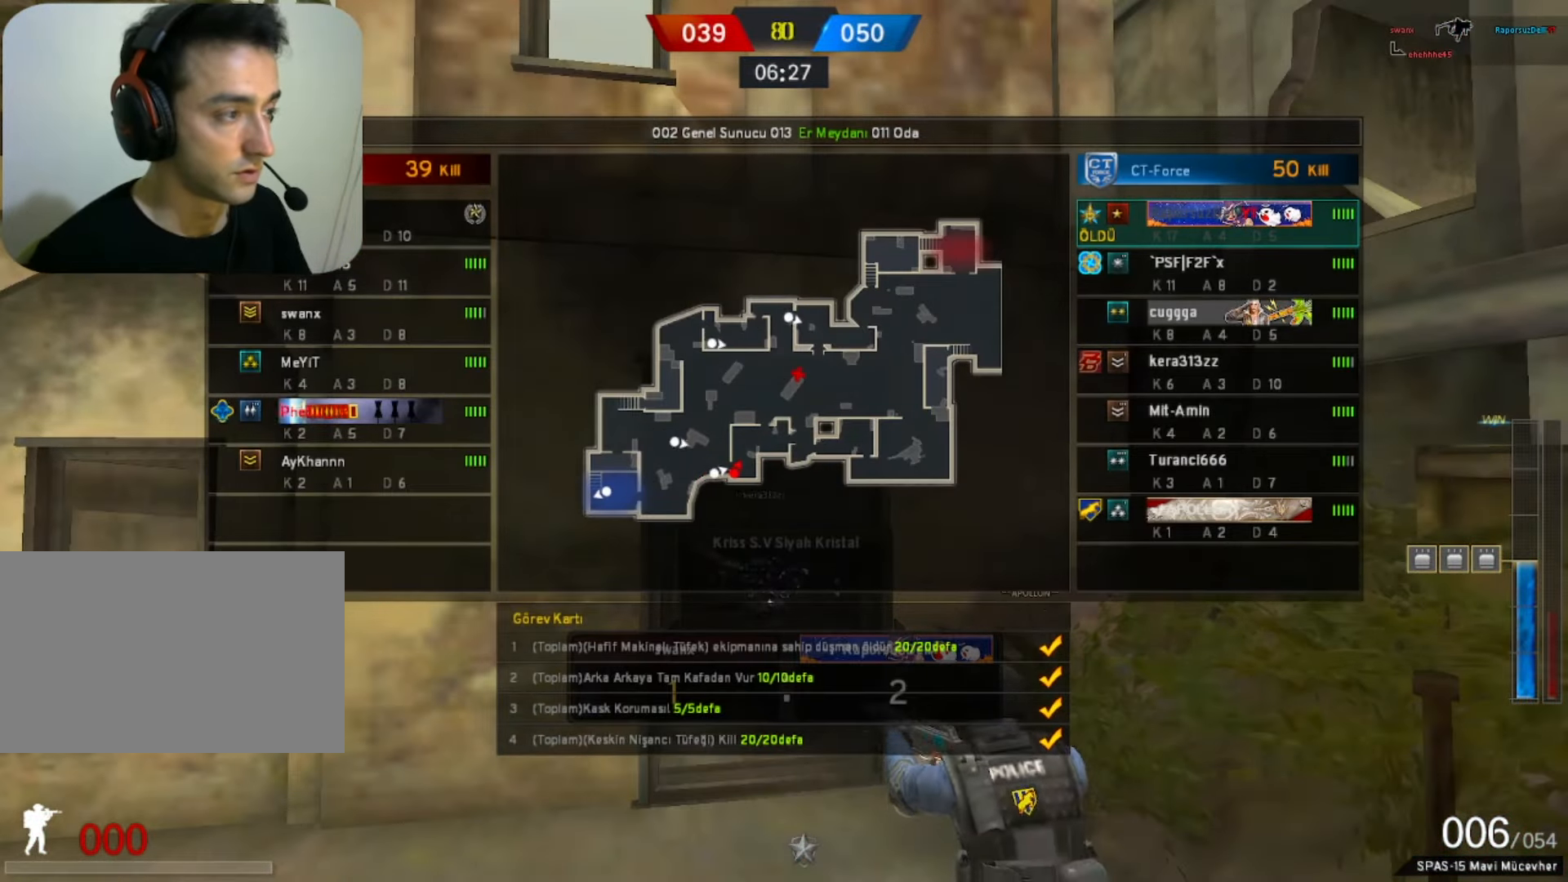
{"keys": ["w"], "mouse": [], "events": [[100, "tab", "up"]]}
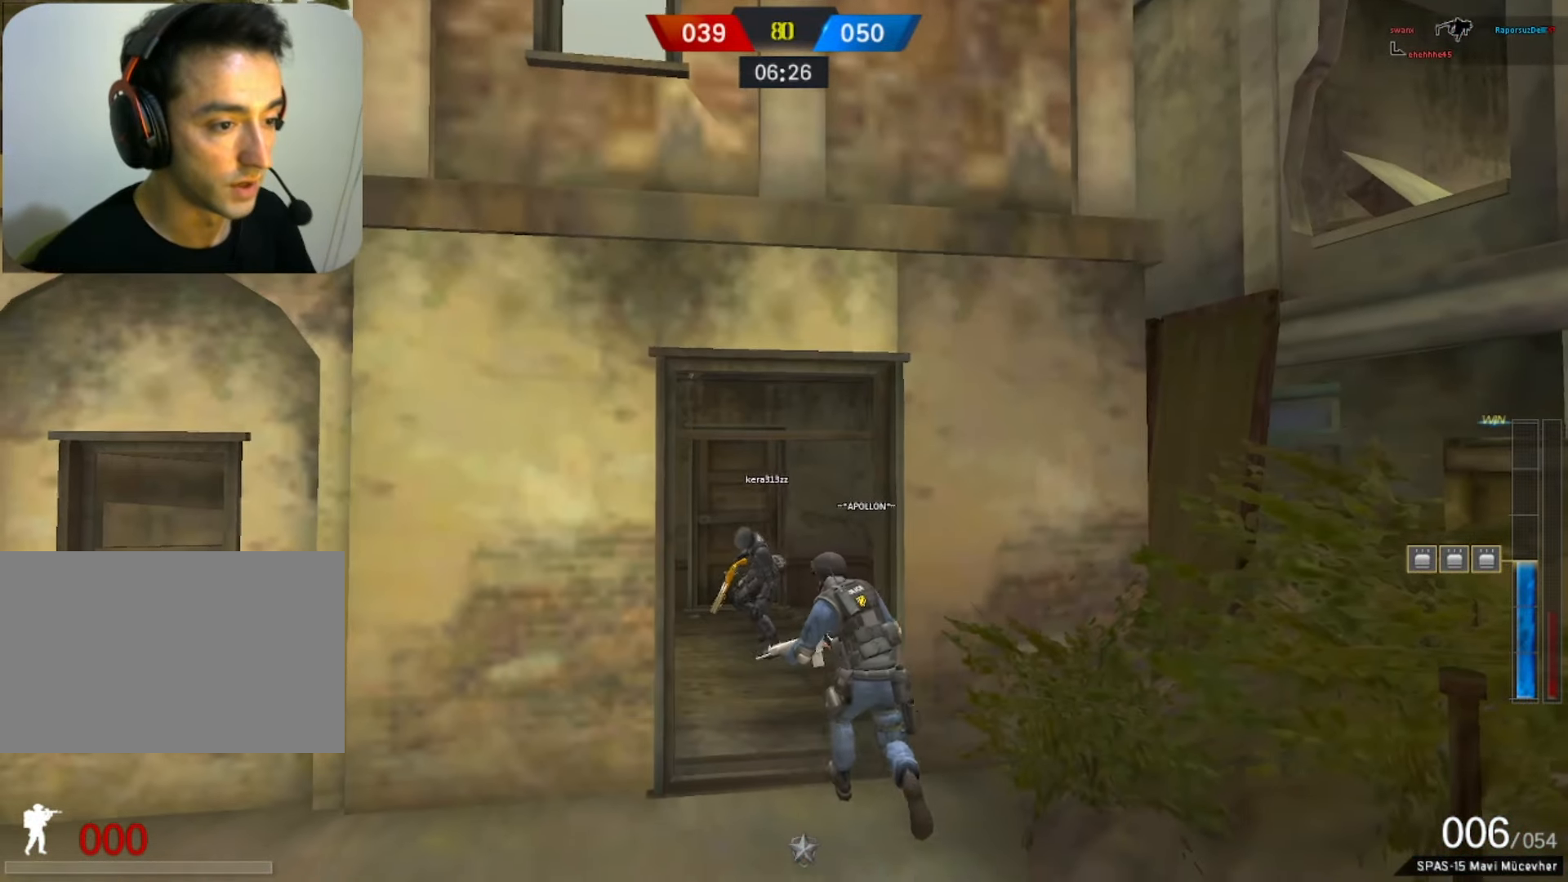
{"keys": ["q", "w"], "mouse": [], "events": [[483, "q", "down"]]}
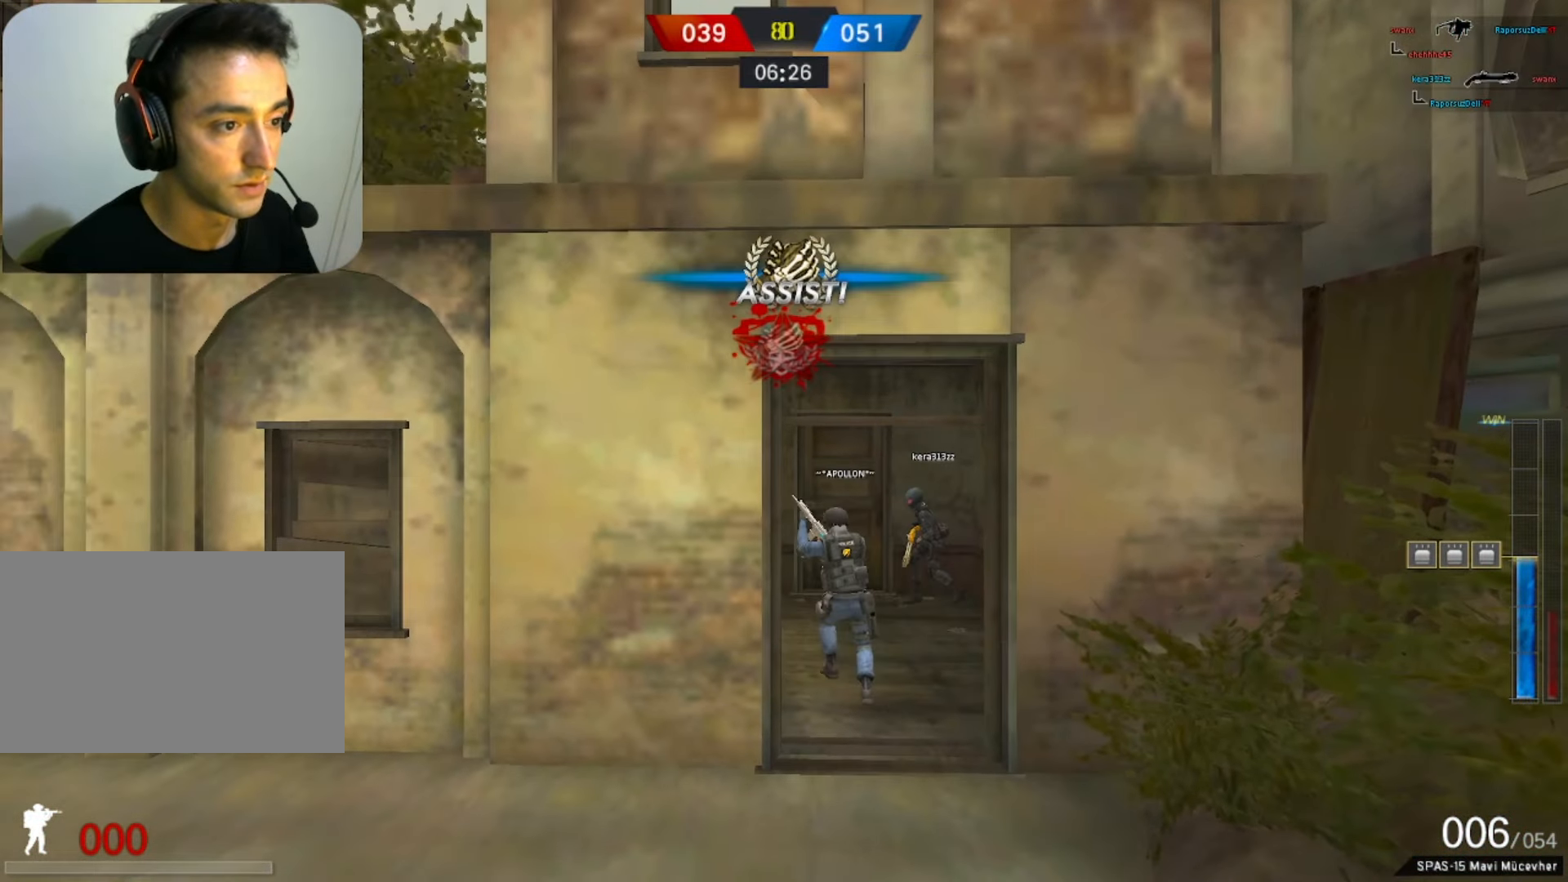
{"keys": ["q", "w"], "mouse": [], "events": [[233, "q", "up"], [317, "q", "down"]]}
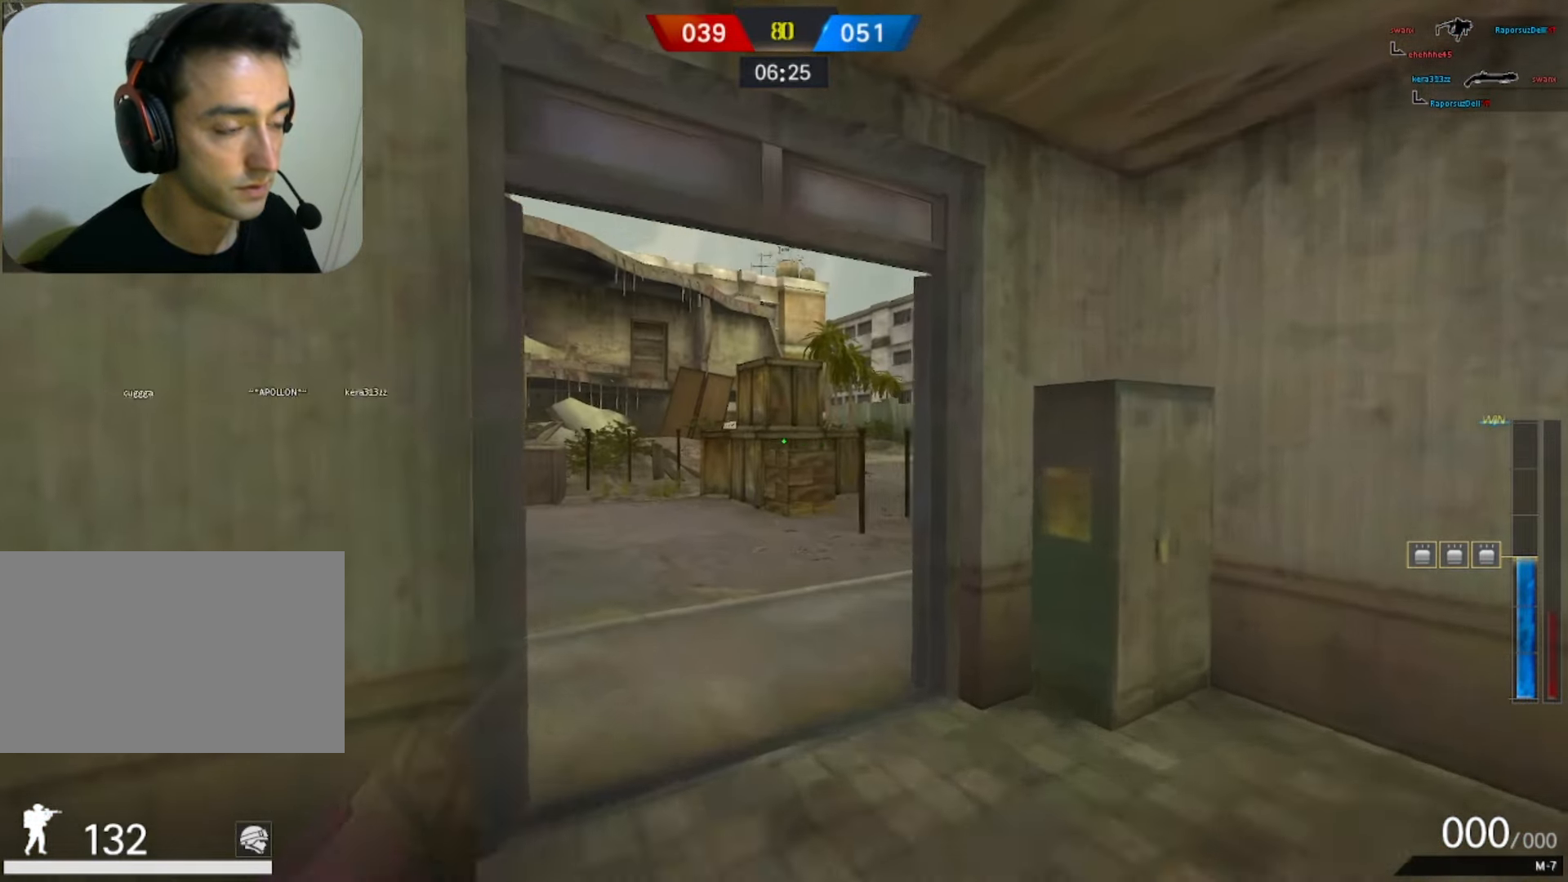
{"keys": ["w"], "mouse": [], "events": [[17, "q", "up"]]}
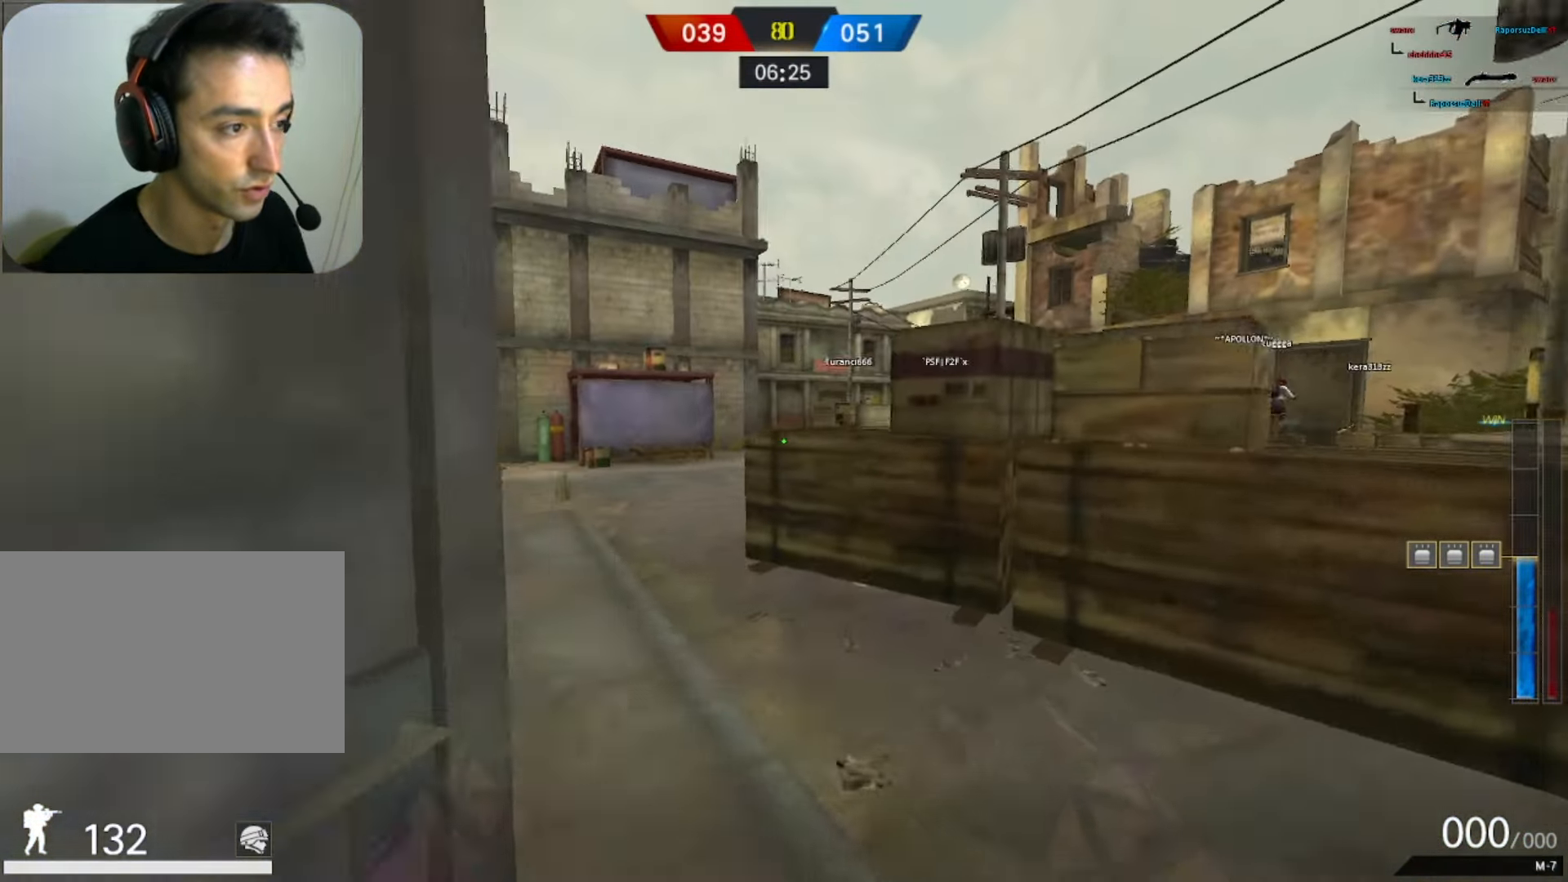
{"keys": ["w"], "mouse": [], "events": []}
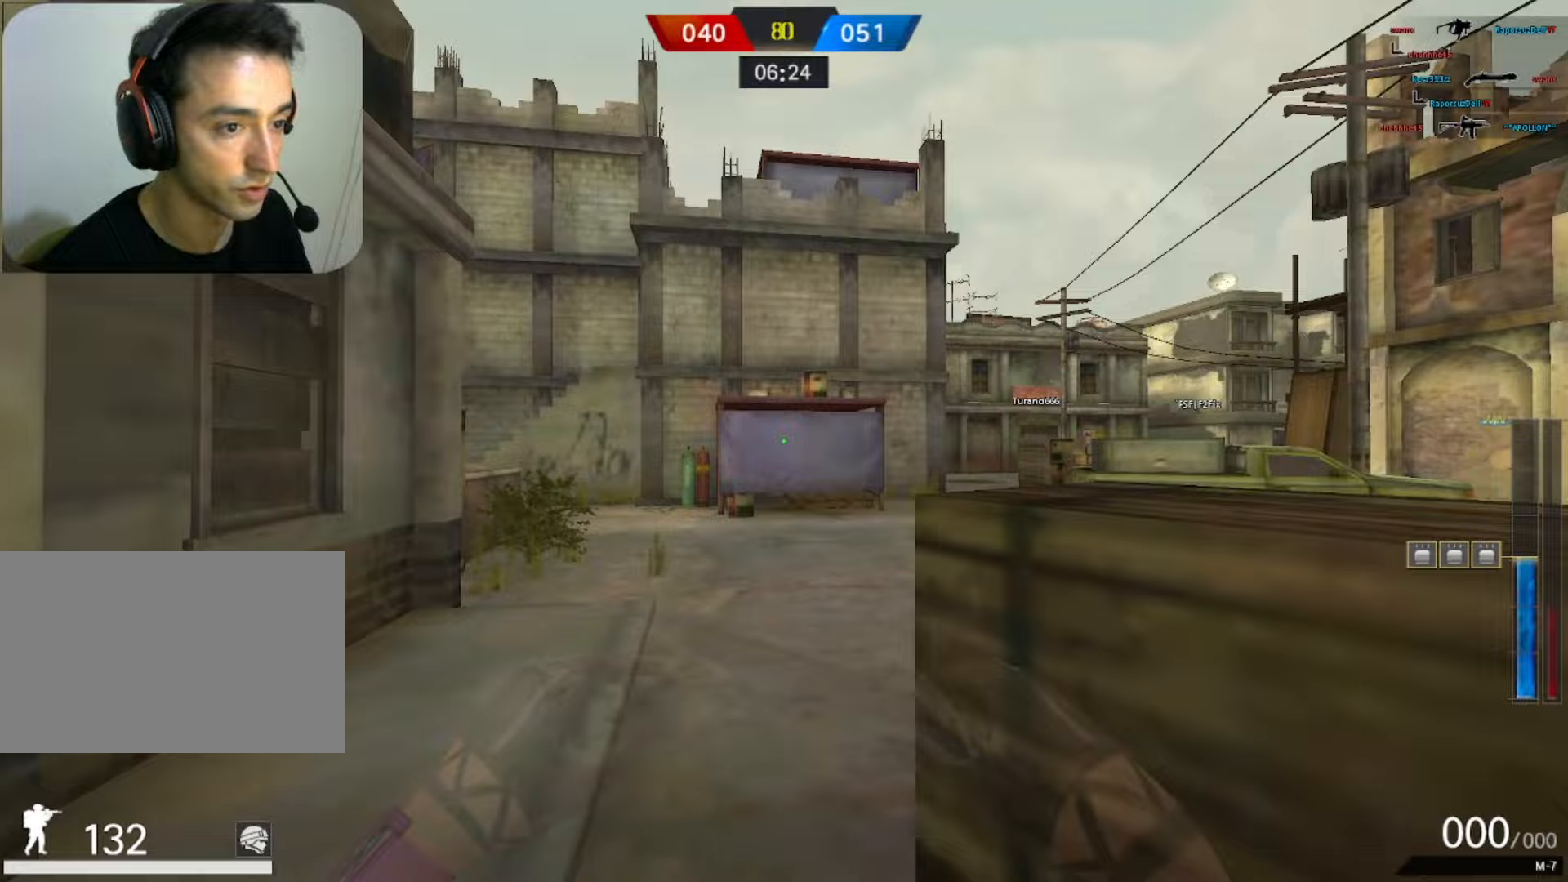
{"keys": ["w"], "mouse": [], "events": []}
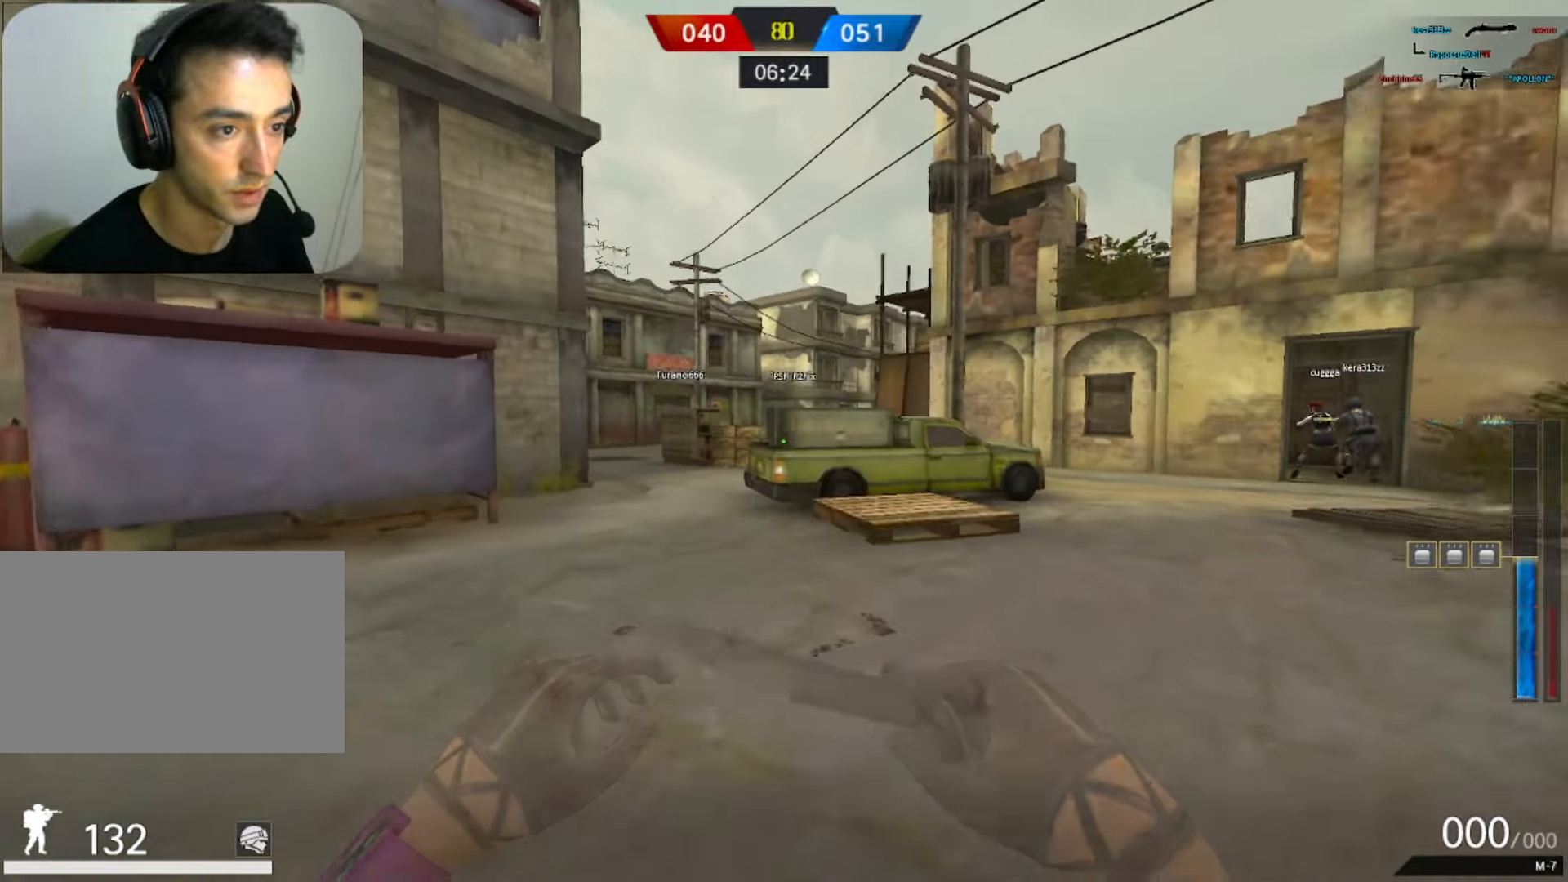
{"keys": ["w"], "mouse": [], "events": []}
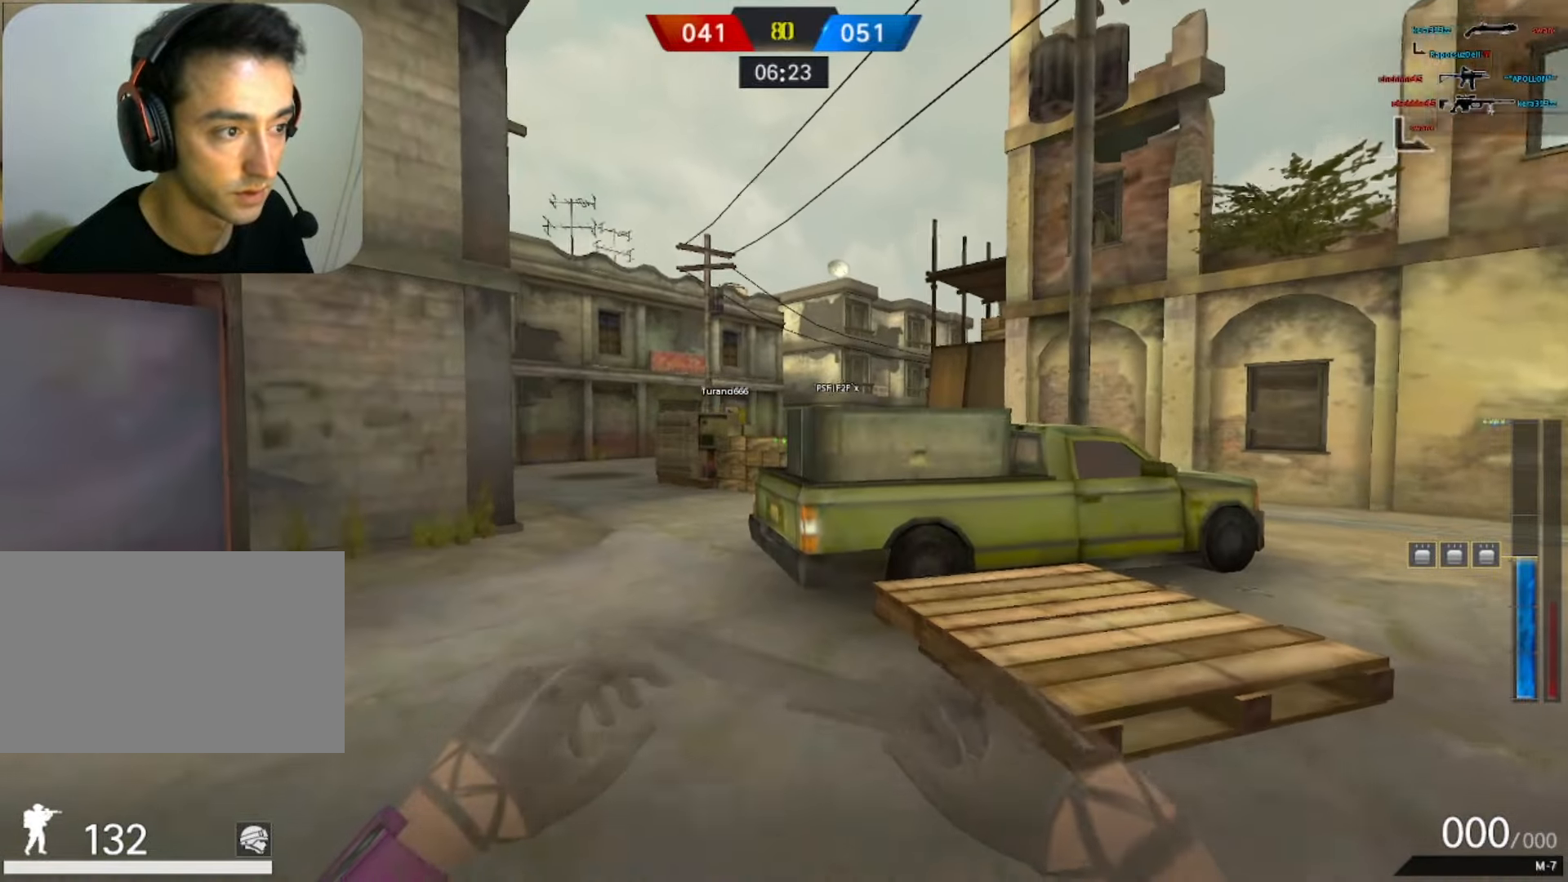
{"keys": ["w"], "mouse": [], "events": []}
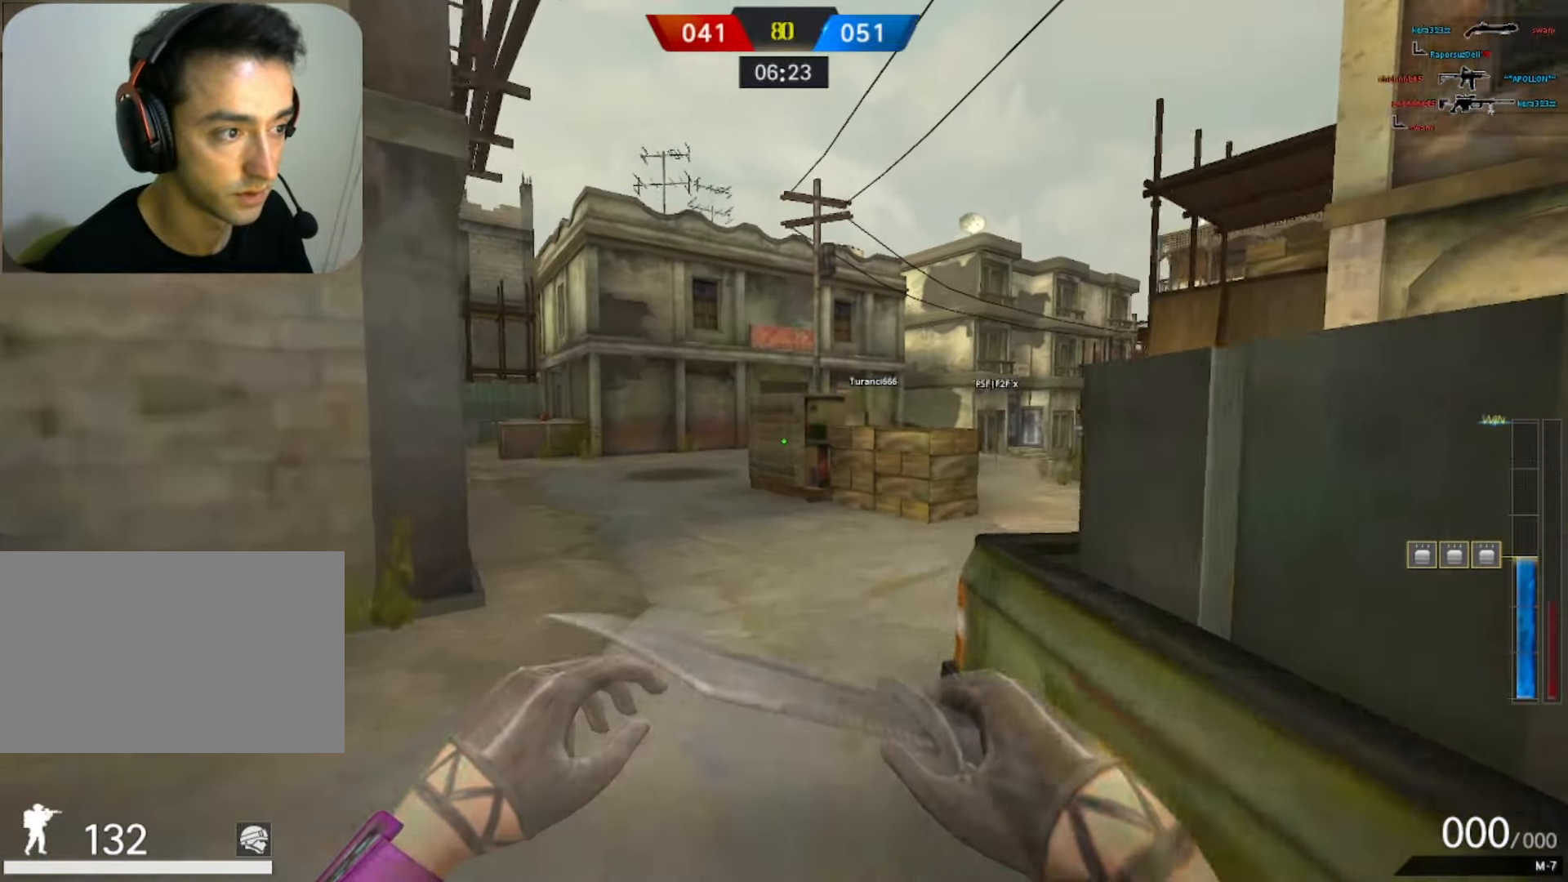
{"keys": ["w"], "mouse": [], "events": []}
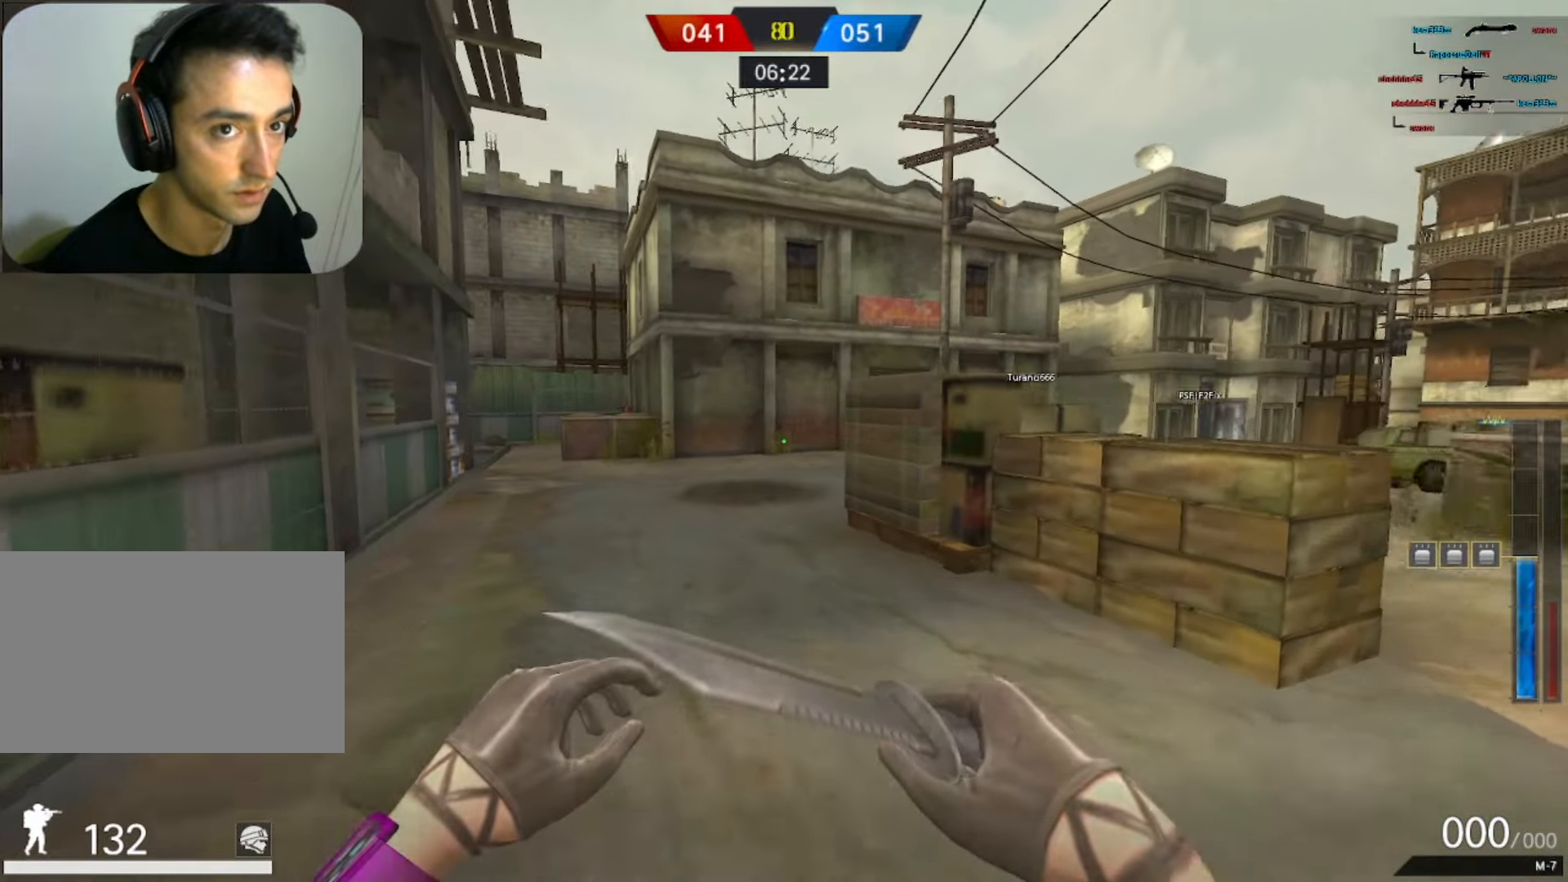
{"keys": [], "mouse": [], "events": [[200, "mouse_left", "down"], [250, "space", "down"], [350, "q", "down"], [400, "mouse_left", "up"], [400, "space", "up"], [400, "w", "up"], [433, "q", "up"]]}
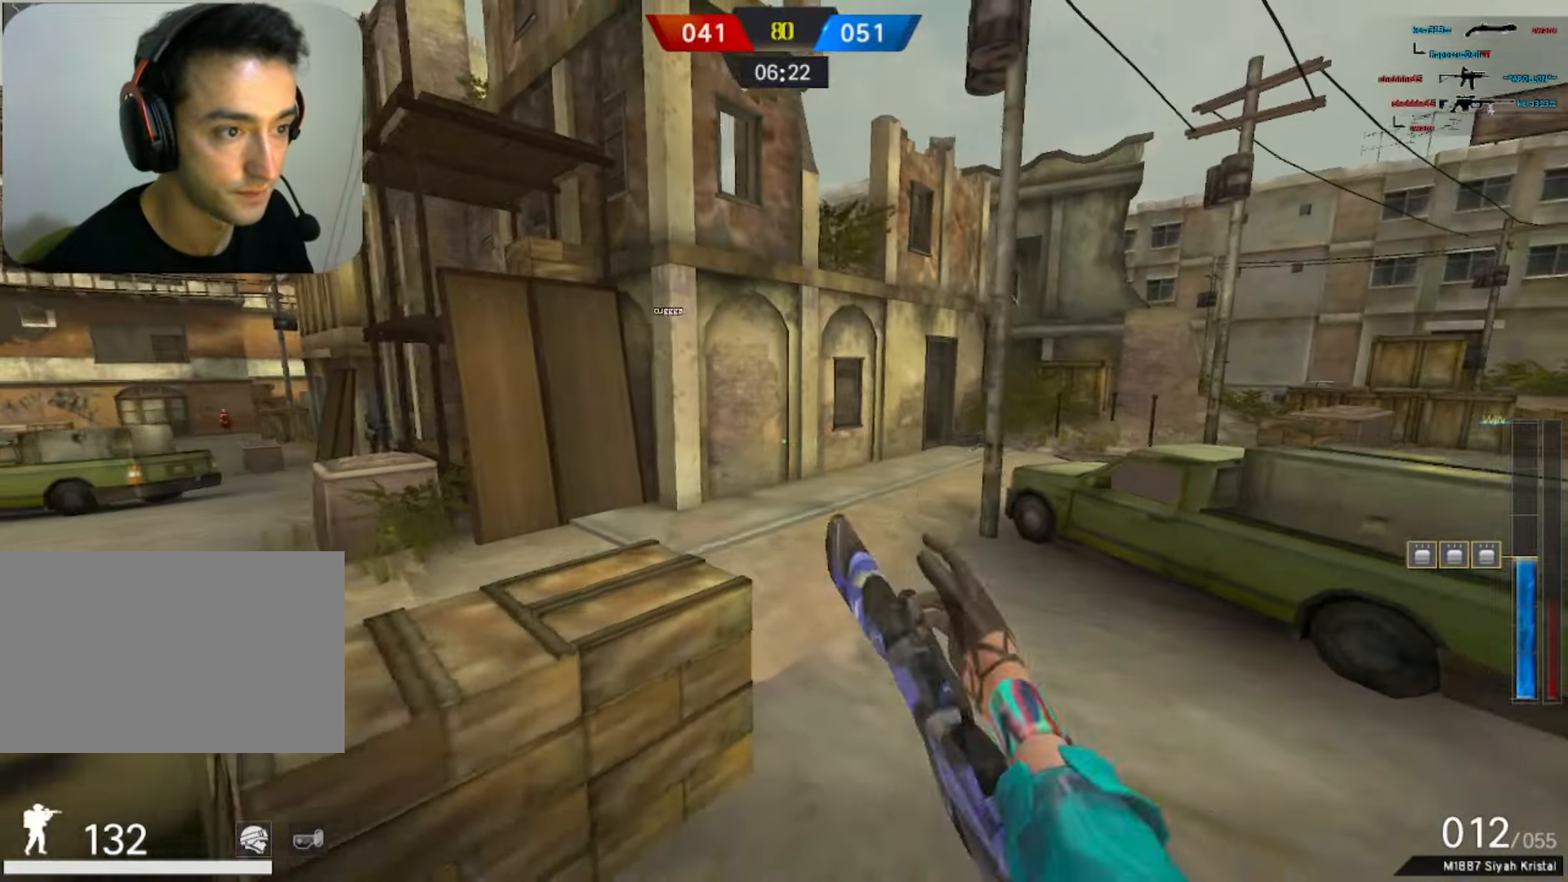
{"keys": ["w"], "mouse": [], "events": [[233, "w", "down"], [283, "q", "down"], [417, "q", "up"]]}
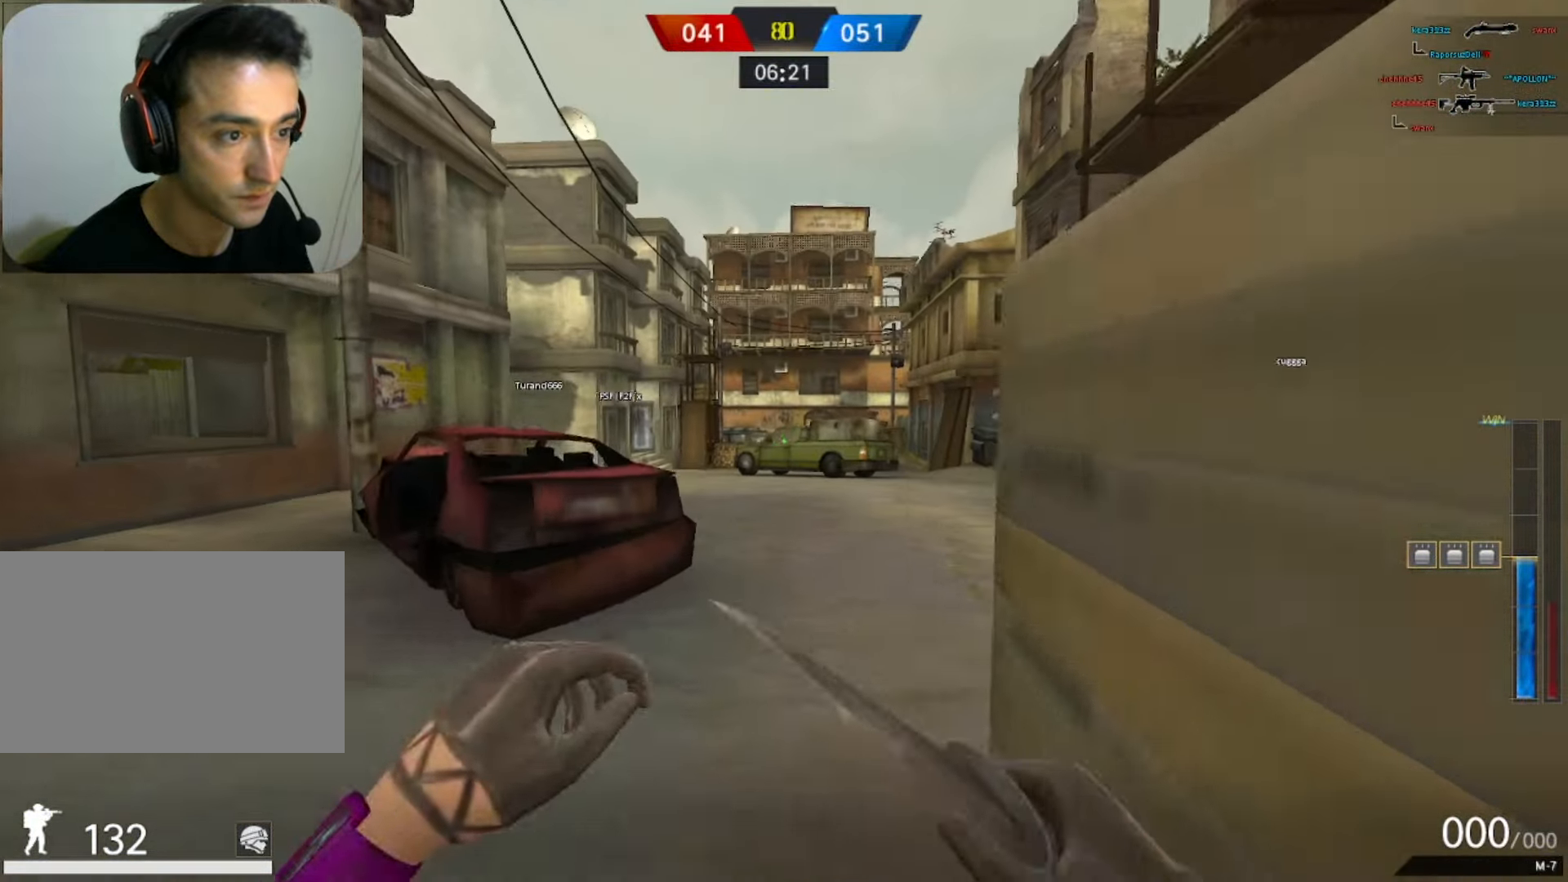
{"keys": ["d", "w"], "mouse": [], "events": [[467, "d", "down"]]}
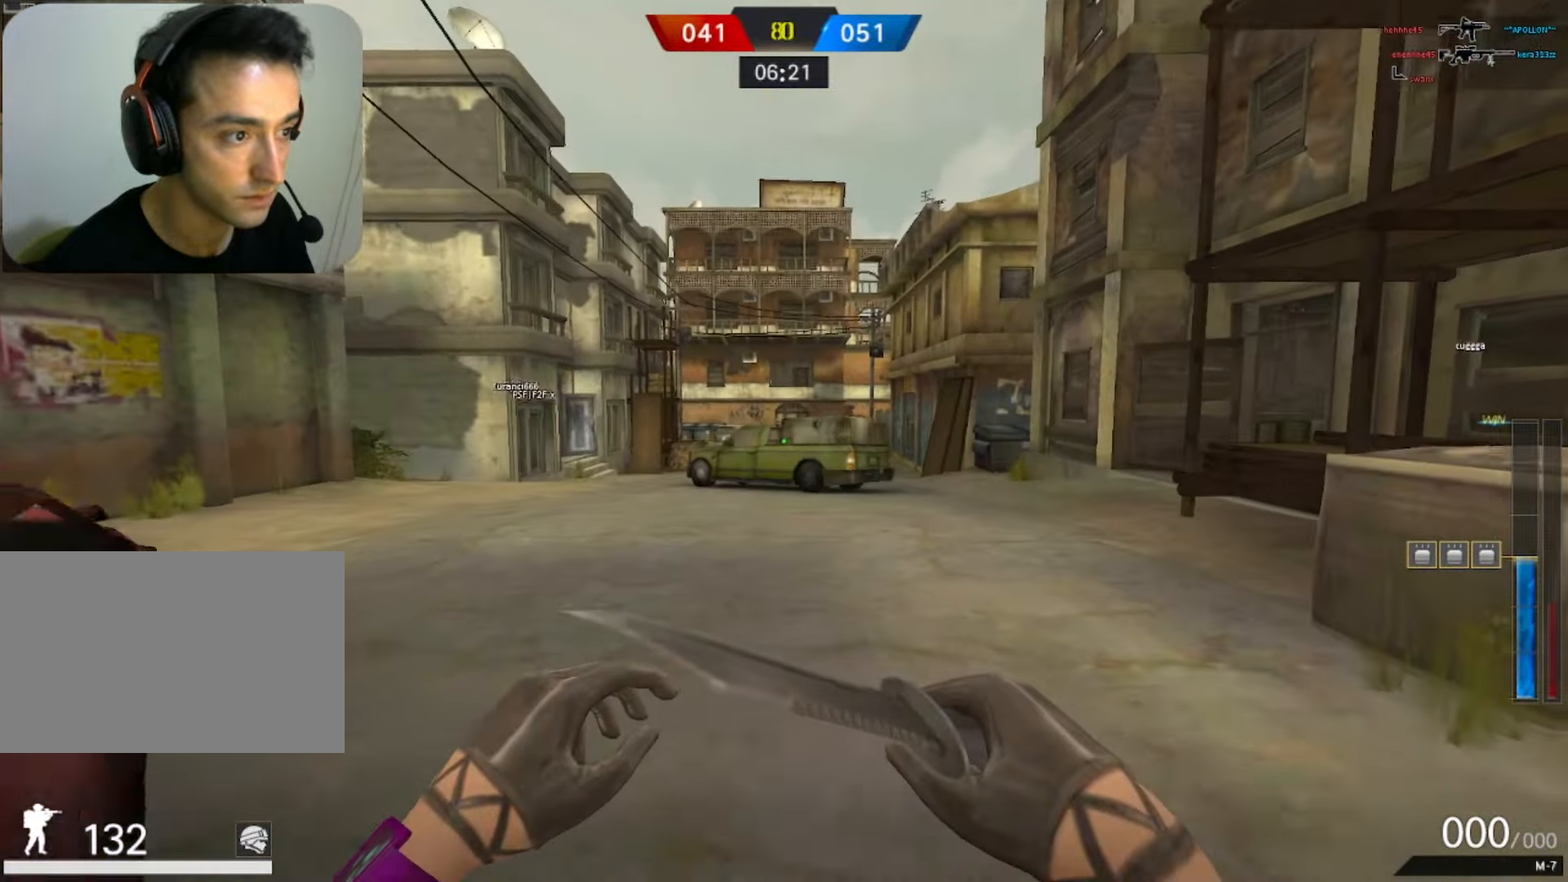
{"keys": ["w"], "mouse": ["left"], "events": [[117, "d", "up"], [500, "mouse_left", "down"]]}
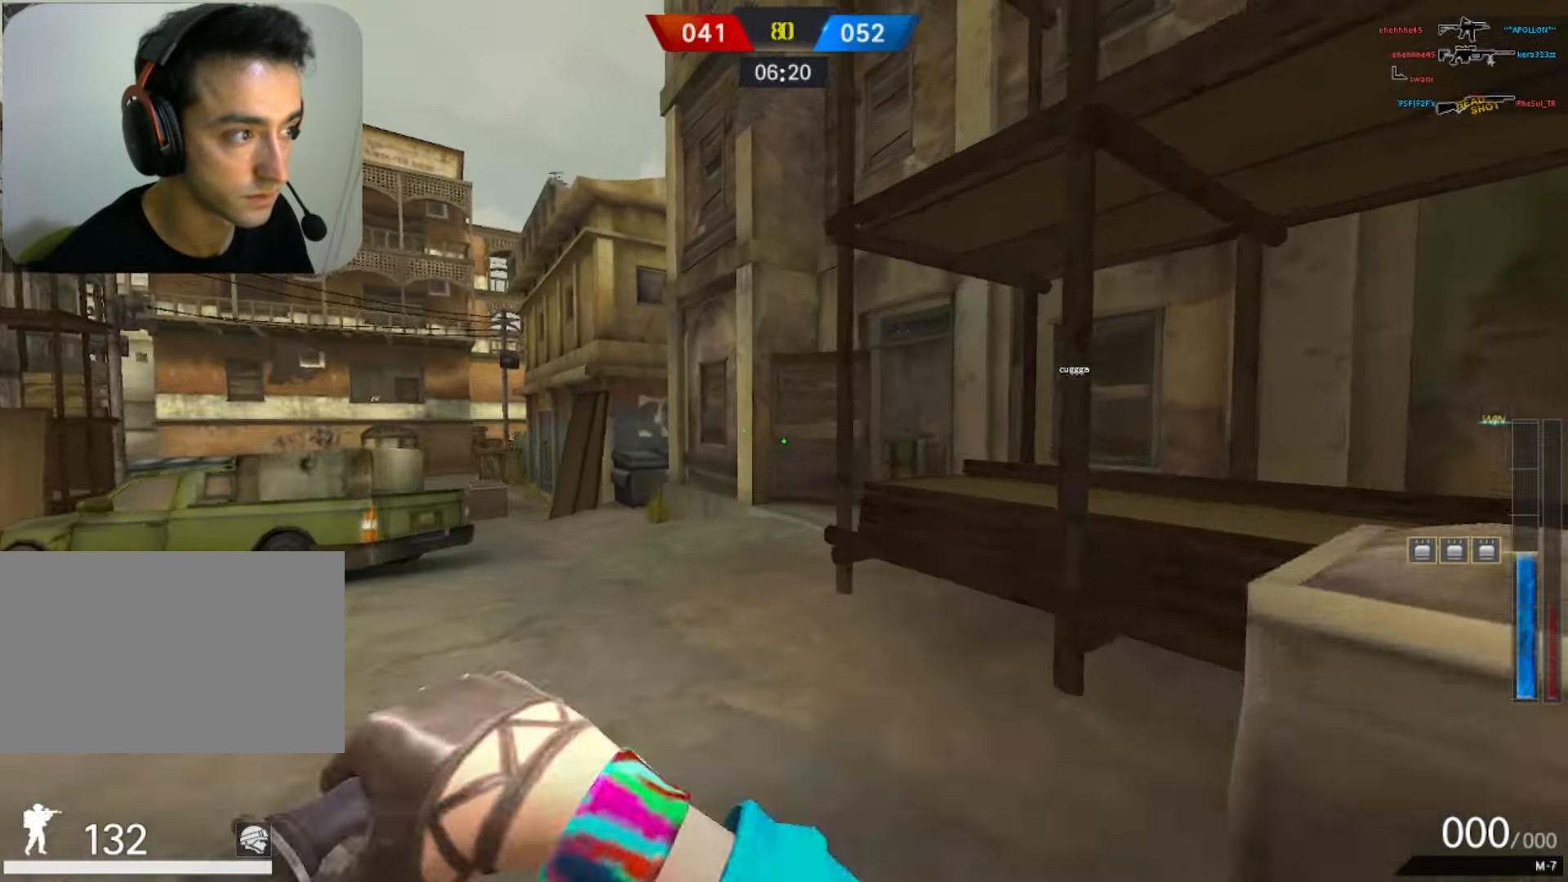
{"keys": ["d"], "mouse": [], "events": [[33, "space", "down"], [133, "mouse_left", "up"], [133, "q", "down"], [183, "space", "up"], [233, "q", "up"], [283, "w", "up"], [450, "d", "down"]]}
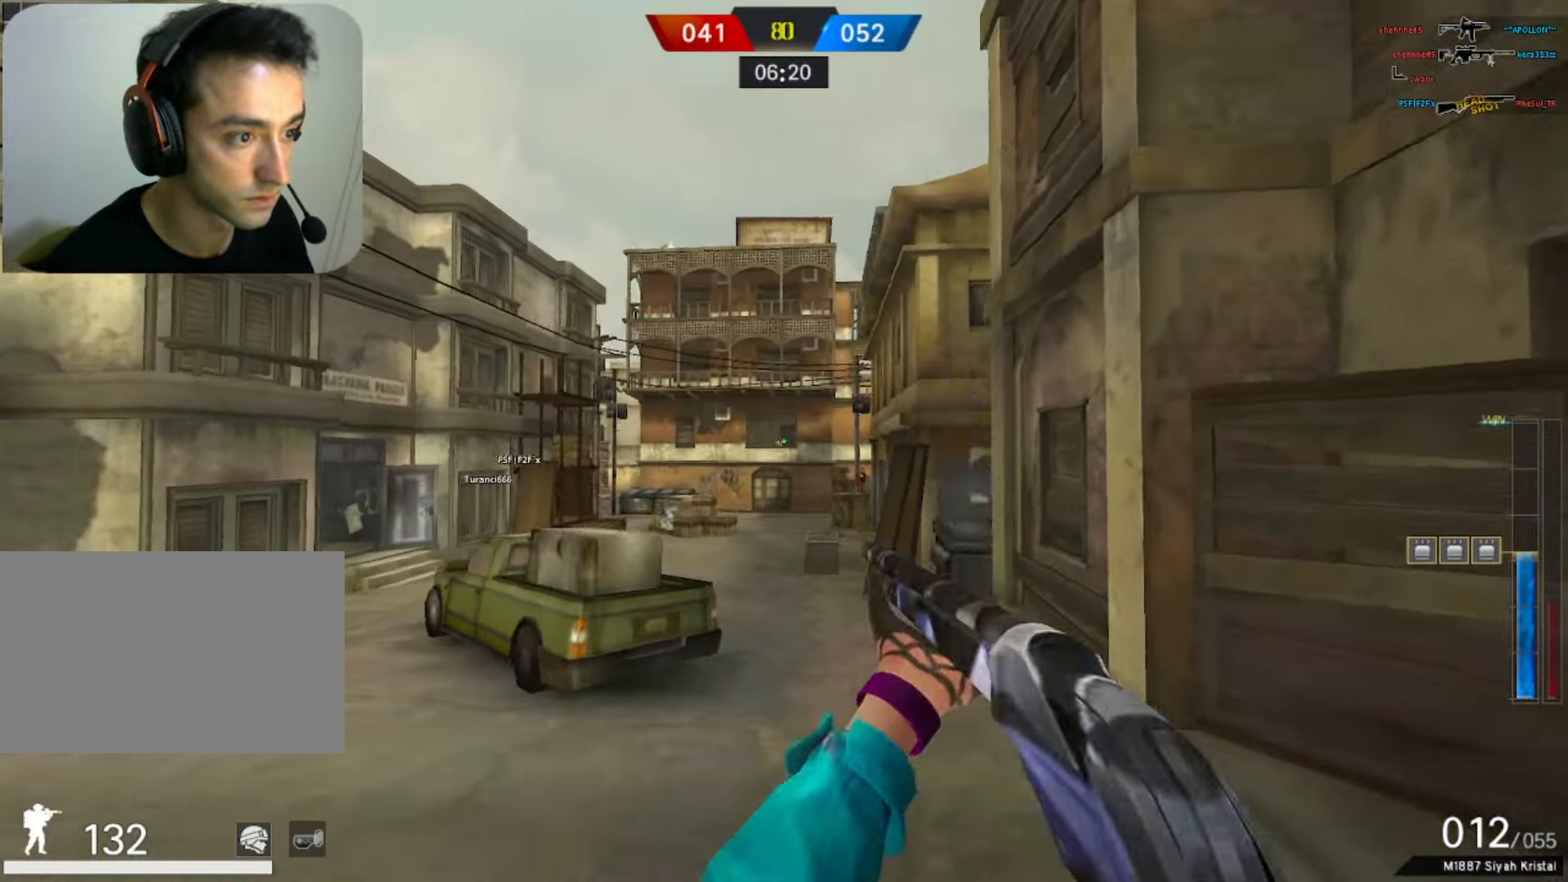
{"keys": ["w"], "mouse": [], "events": [[50, "mouse_left", "down"], [100, "w", "down"], [150, "q", "down"], [200, "mouse_left", "up"], [200, "q", "up"], [250, "d", "up"], [333, "q", "down"], [433, "q", "up"]]}
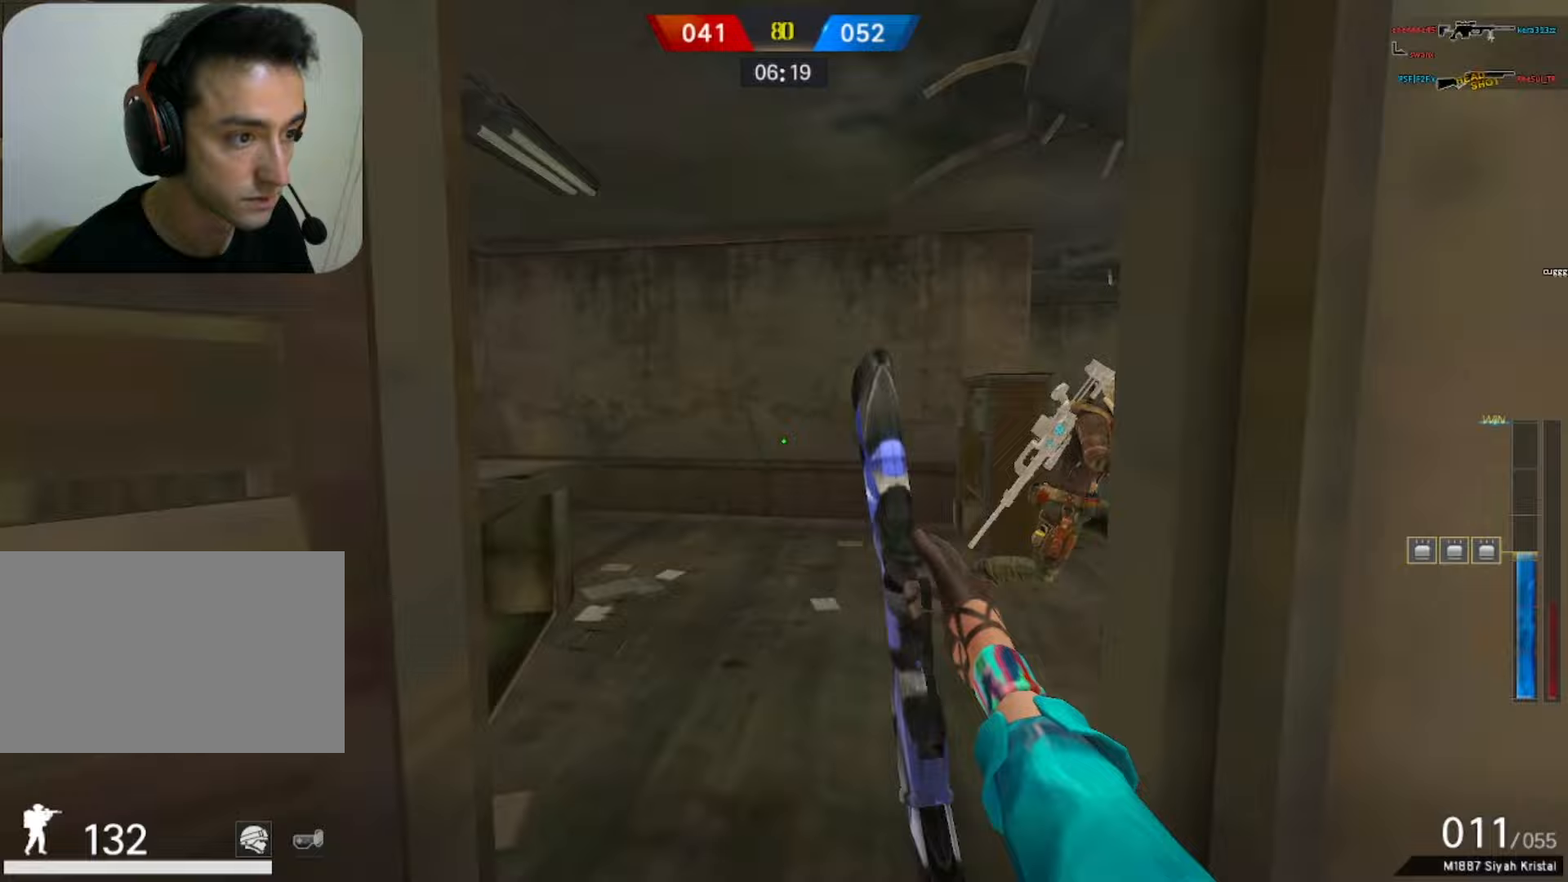
{"keys": ["3"], "mouse": ["left"], "events": [[167, "a", "down"], [350, "a", "up"], [400, "mouse_left", "down"], [400, "w", "up"], [500, "3", "down"]]}
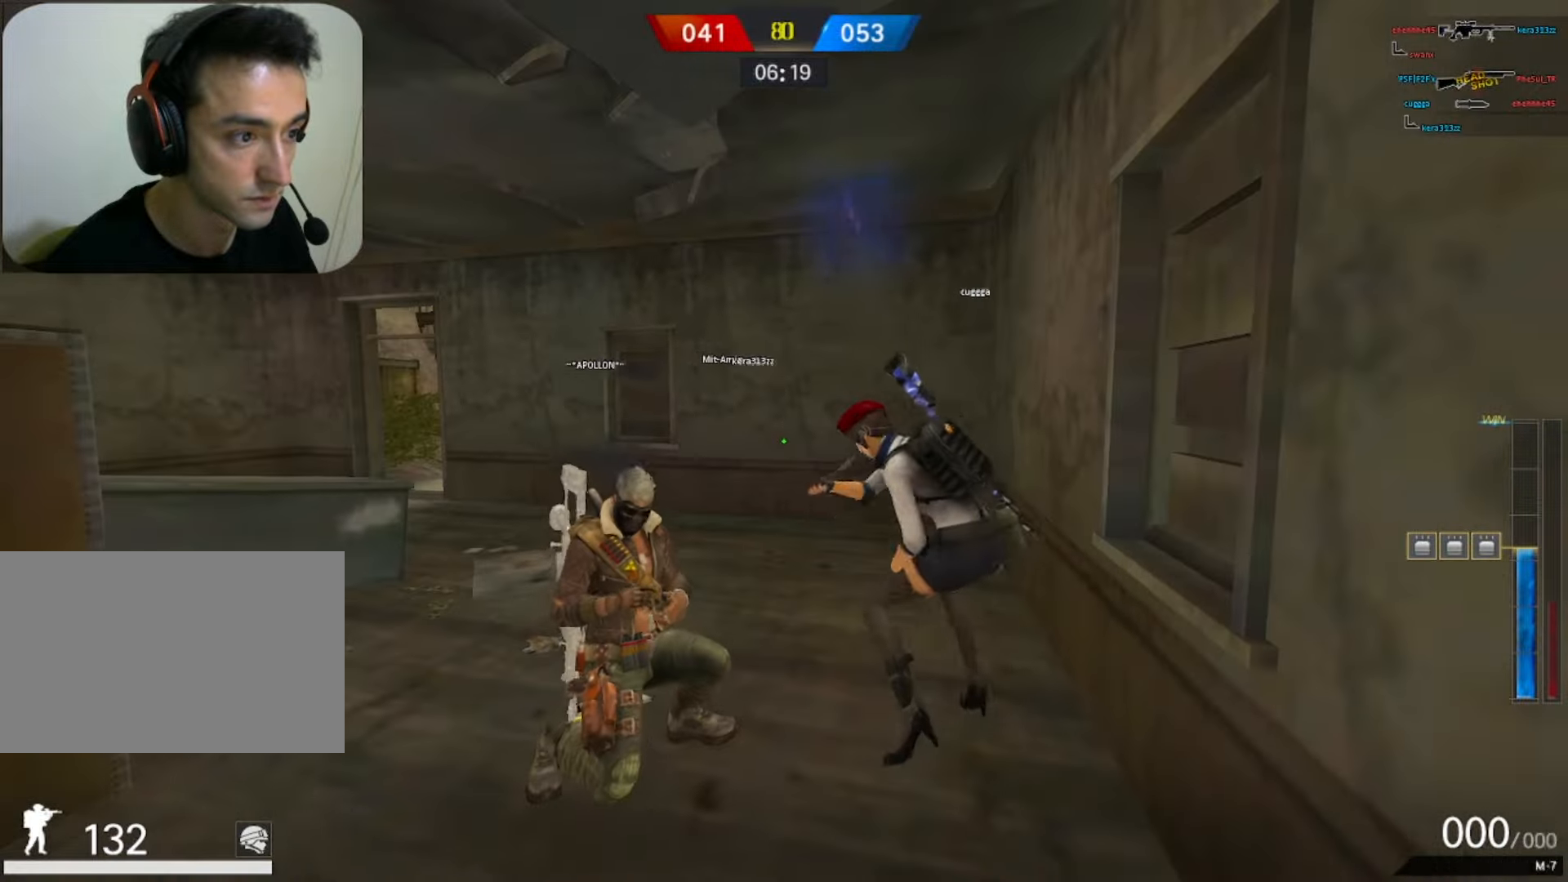
{"keys": ["w"], "mouse": [], "events": [[50, "1", "down"], [100, "3", "up"], [100, "mouse_left", "up"], [100, "w", "down"], [133, "1", "up"], [183, "w", "up"], [317, "a", "down"], [417, "w", "down"], [500, "a", "up"]]}
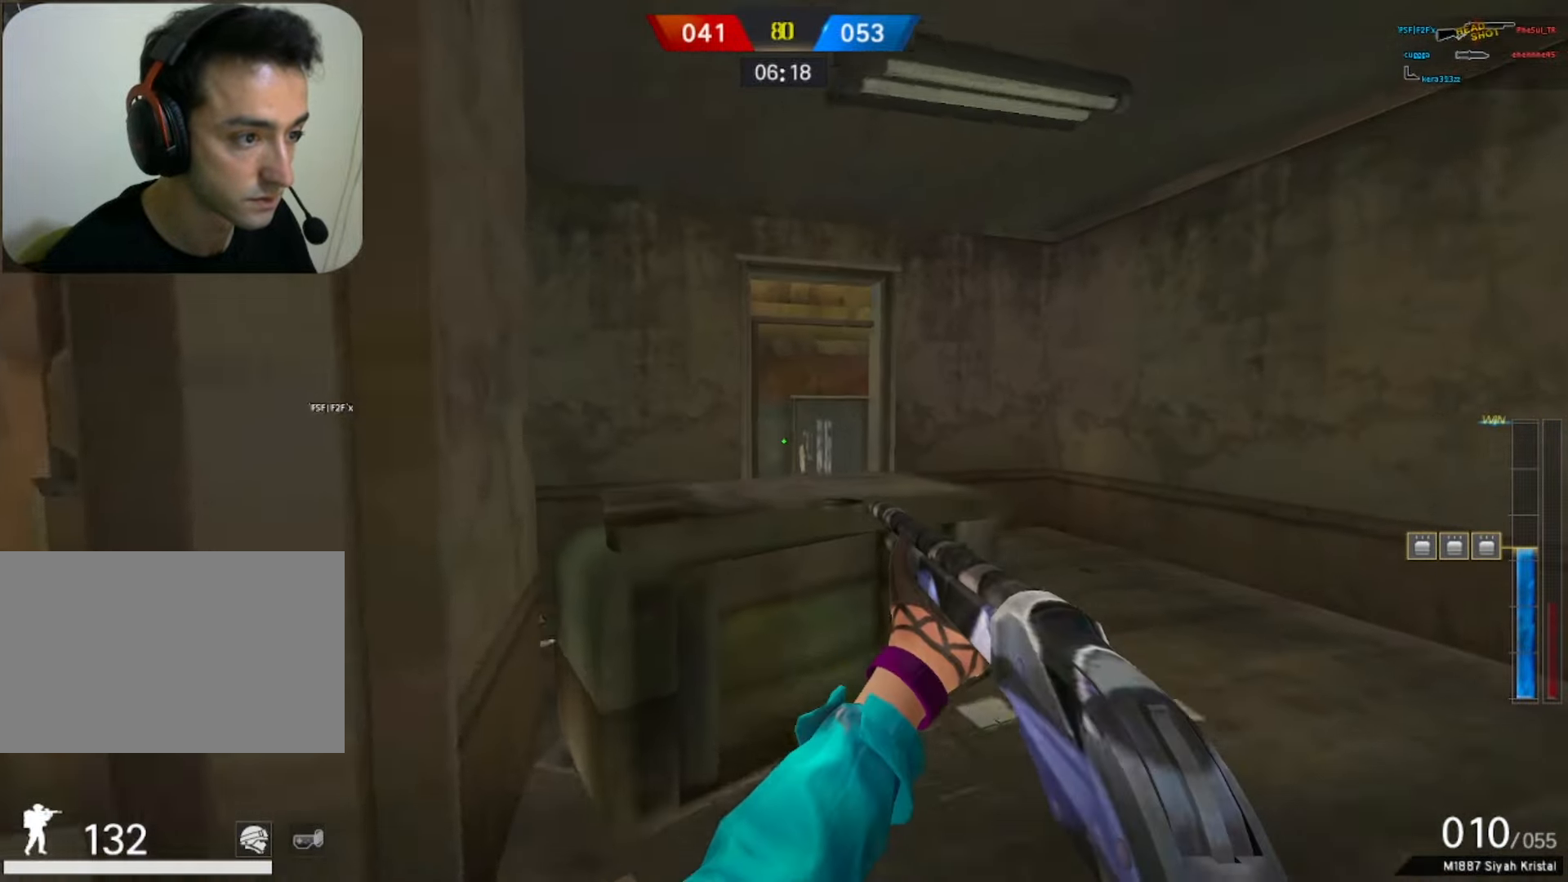
{"keys": ["w"], "mouse": [], "events": [[233, "space", "down"], [383, "space", "up"]]}
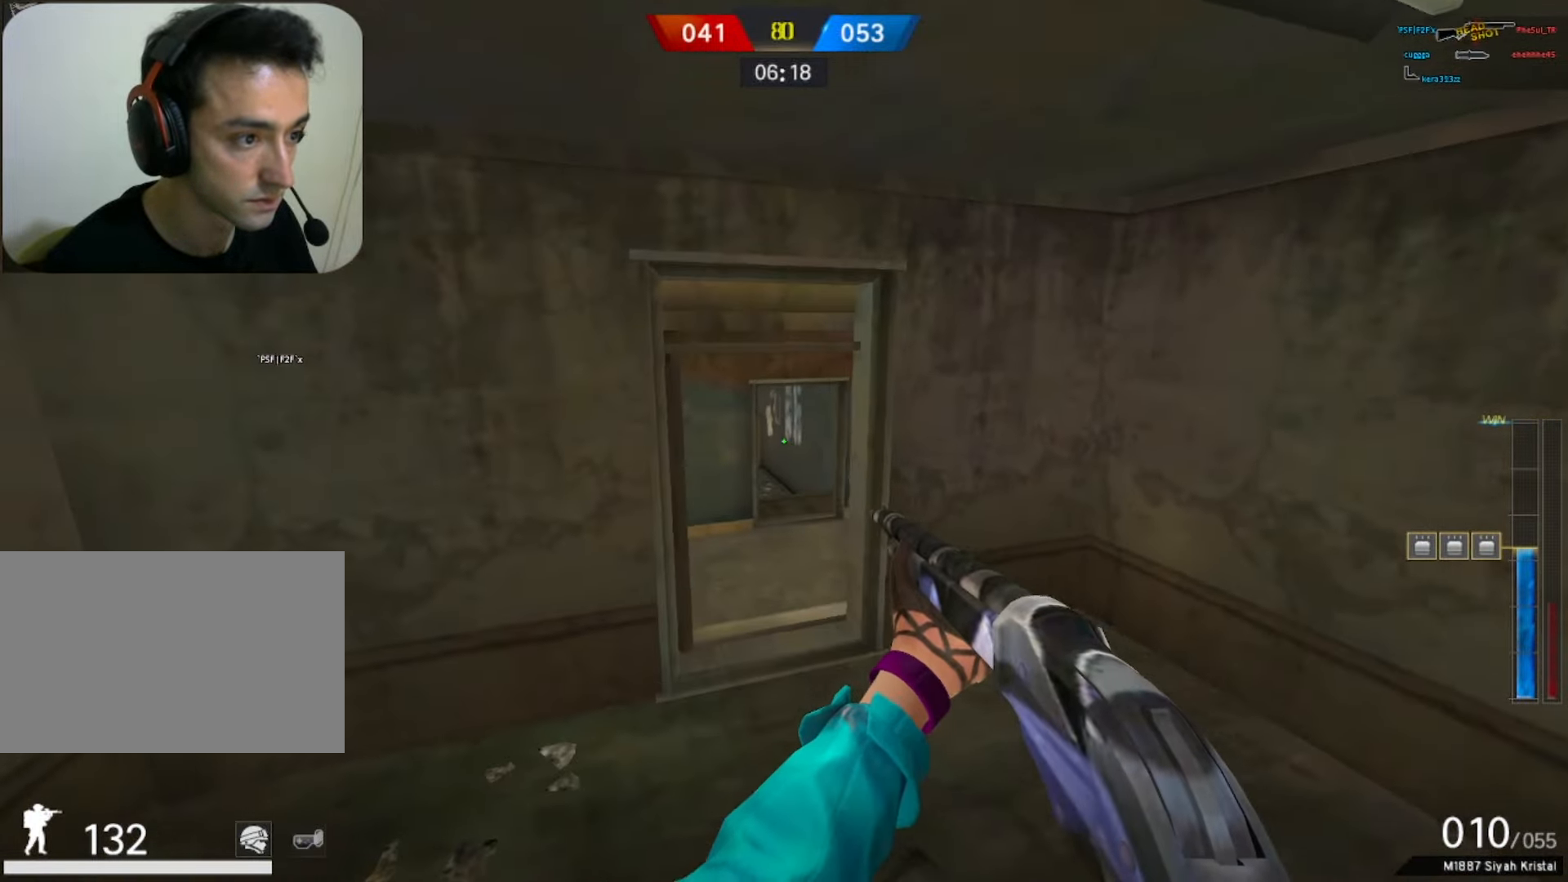
{"keys": ["w"], "mouse": [], "events": [[67, "r", "down"], [167, "r", "up"]]}
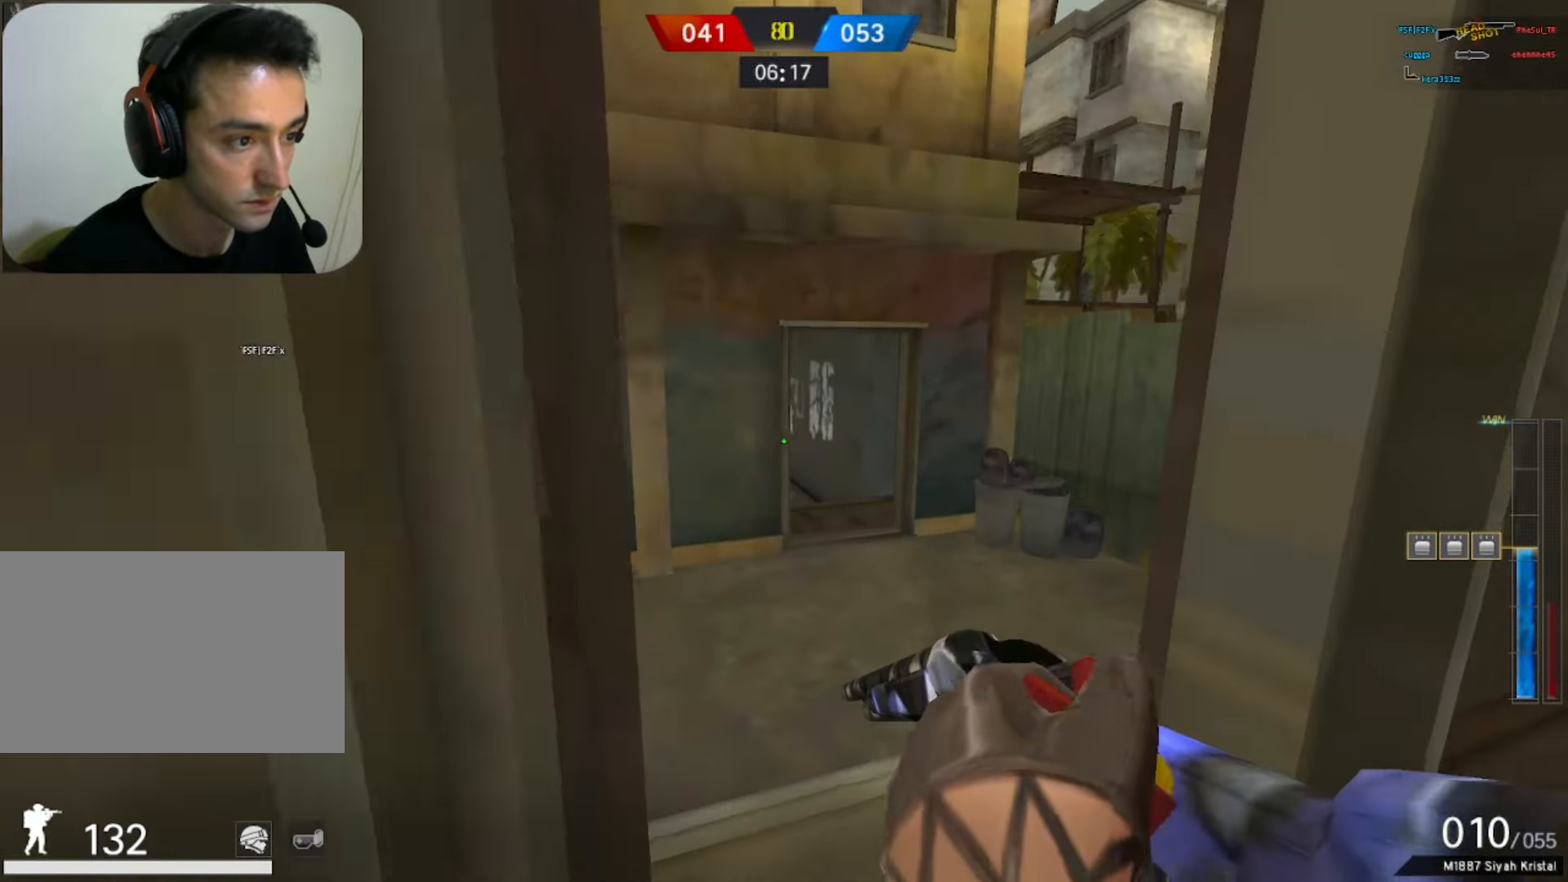
{"keys": ["d"], "mouse": [], "events": [[217, "d", "down"], [317, "w", "up"]]}
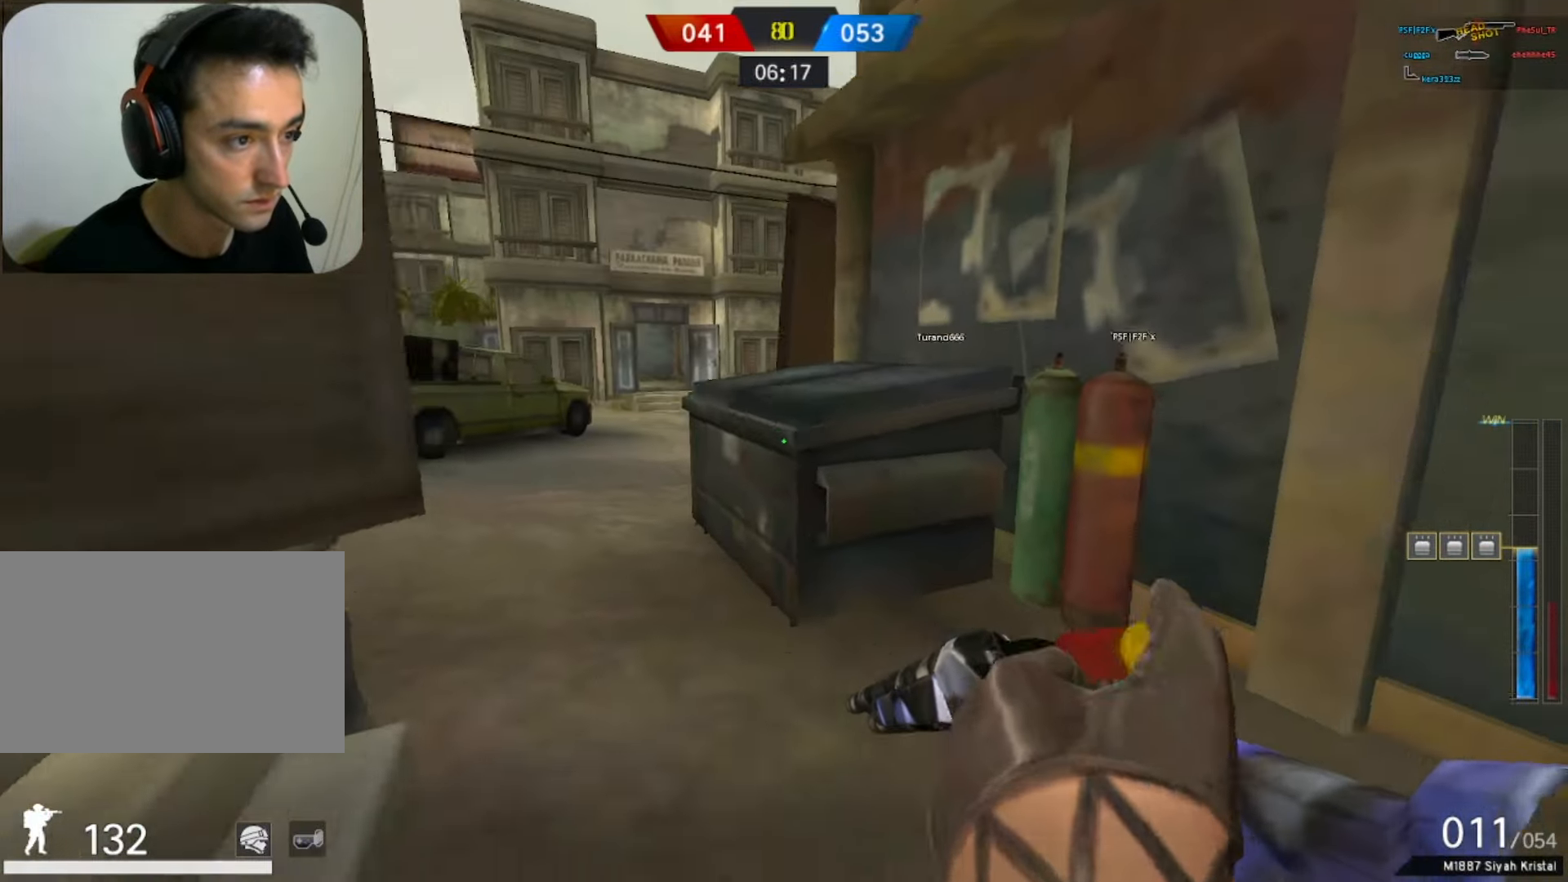
{"keys": ["w"], "mouse": [], "events": [[200, "w", "down"], [333, "d", "up"]]}
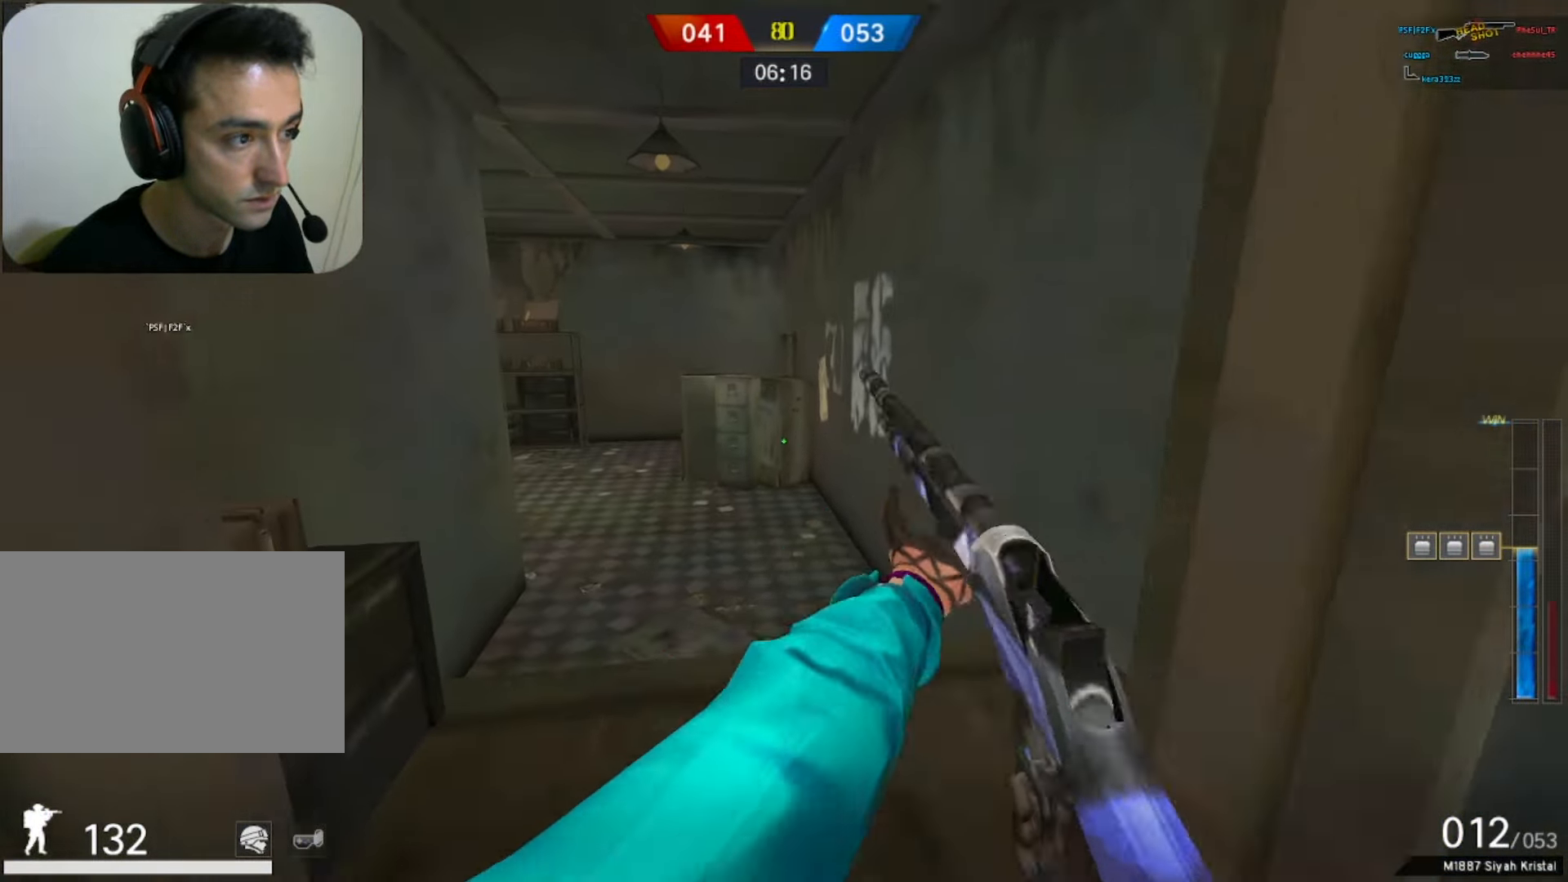
{"keys": ["q", "space", "w"], "mouse": [], "events": [[167, "q", "down"], [300, "q", "up"], [350, "space", "down"], [433, "q", "down"]]}
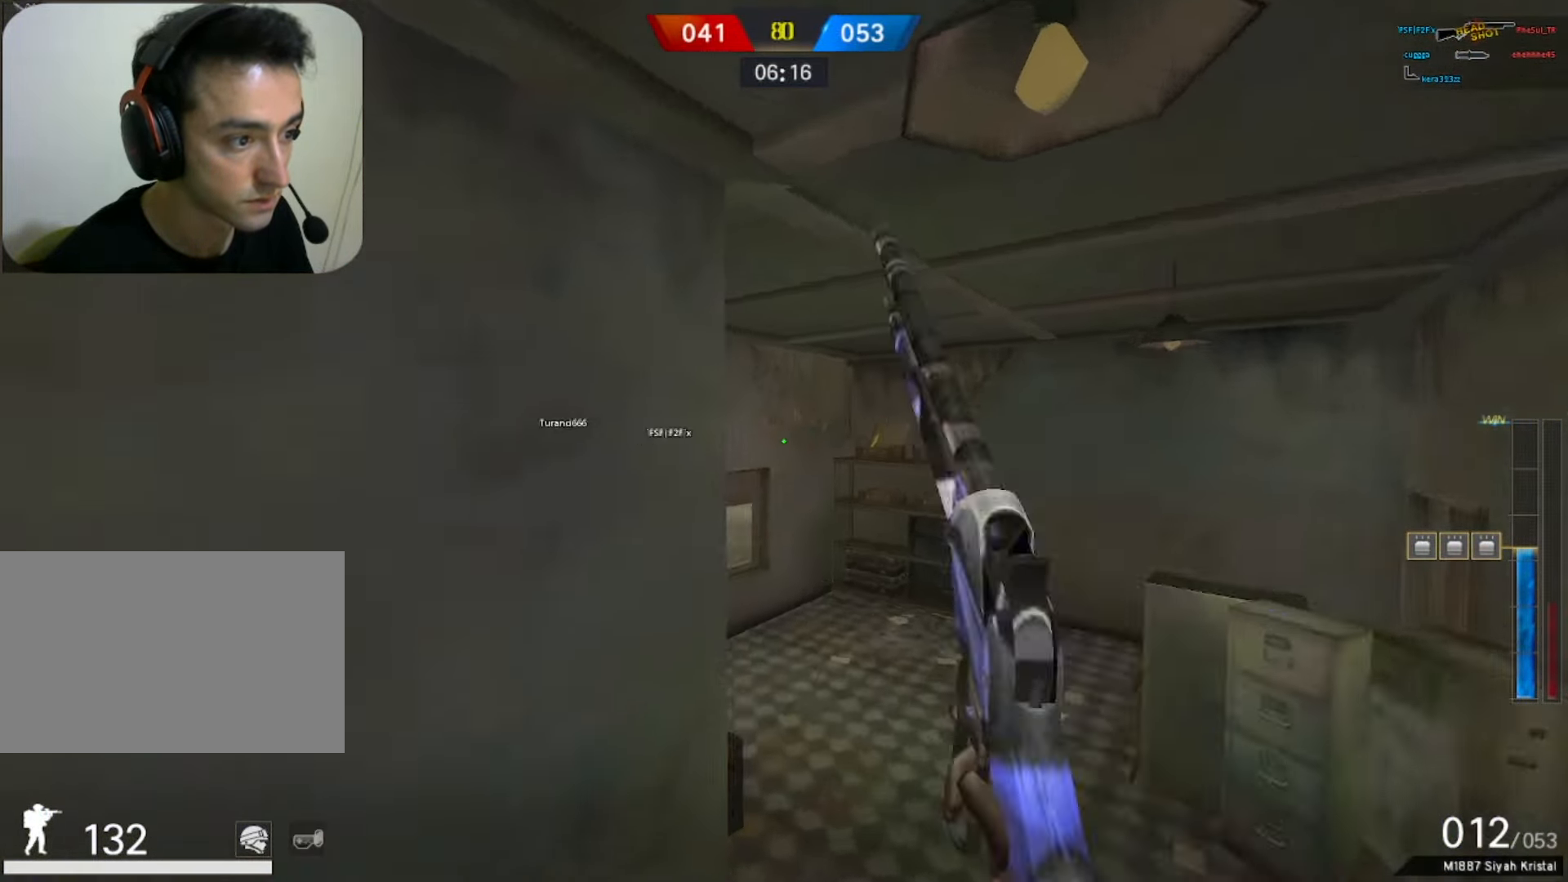
{"keys": ["a", "w"], "mouse": [], "events": [[33, "space", "up"], [83, "q", "up"], [367, "a", "down"], [367, "w", "up"], [500, "w", "down"]]}
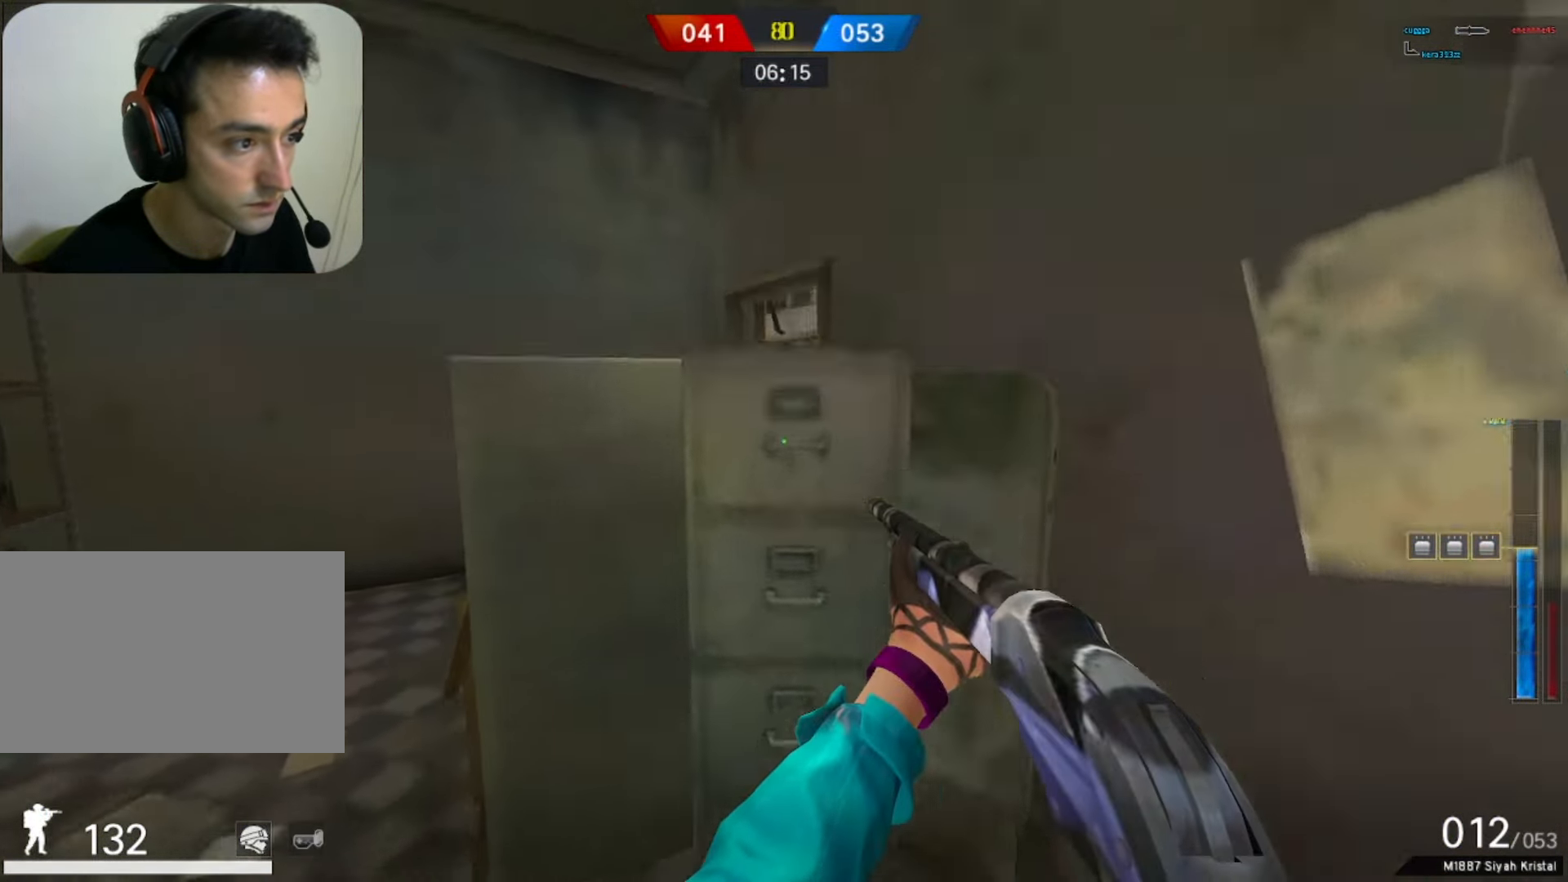
{"keys": ["w"], "mouse": [], "events": [[383, "a", "up"]]}